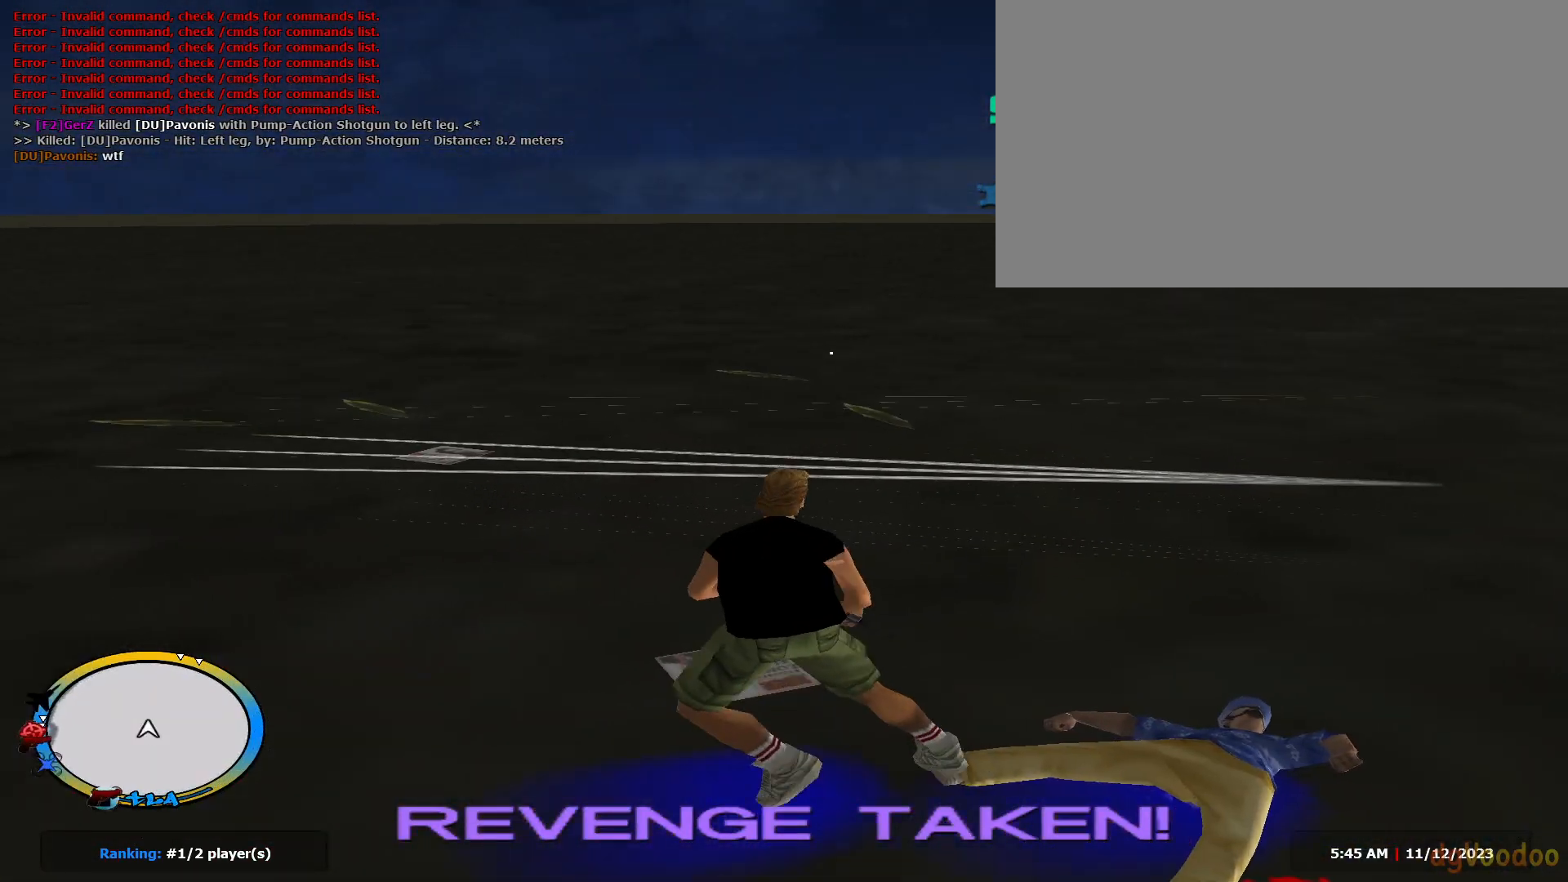
Gameplay with keyboard and mouse; each line is a JSON object with the keys and mouse buttons held at the frame after it. "events" lists presses ("down") and releases ("up") of "1", "2", "3", "4", "5", "a", "alt", "c", "caps_lock", "ctrl", "d", "e", "f", "g", "q", "r", "s", "shift", "space", "t", "tab", "v", "w", "x", "z", "mouse_left" and "mouse_right" between this image and that frame as [ms after this image, input, new state], when the widget could be followed in between. "mouse_left", "mouse_right" = the "left", "right" buttons of the "mouse" list. No other keys are recorded. Not read: mouse_move mouse_wheel.
{"keys": ["a", "shift"], "mouse": [], "events": [[134, "w", "down"], [217, "shift", "up"], [267, "mouse_left", "down"], [317, "mouse_left", "up"], [367, "shift", "down"], [451, "w", "up"]]}
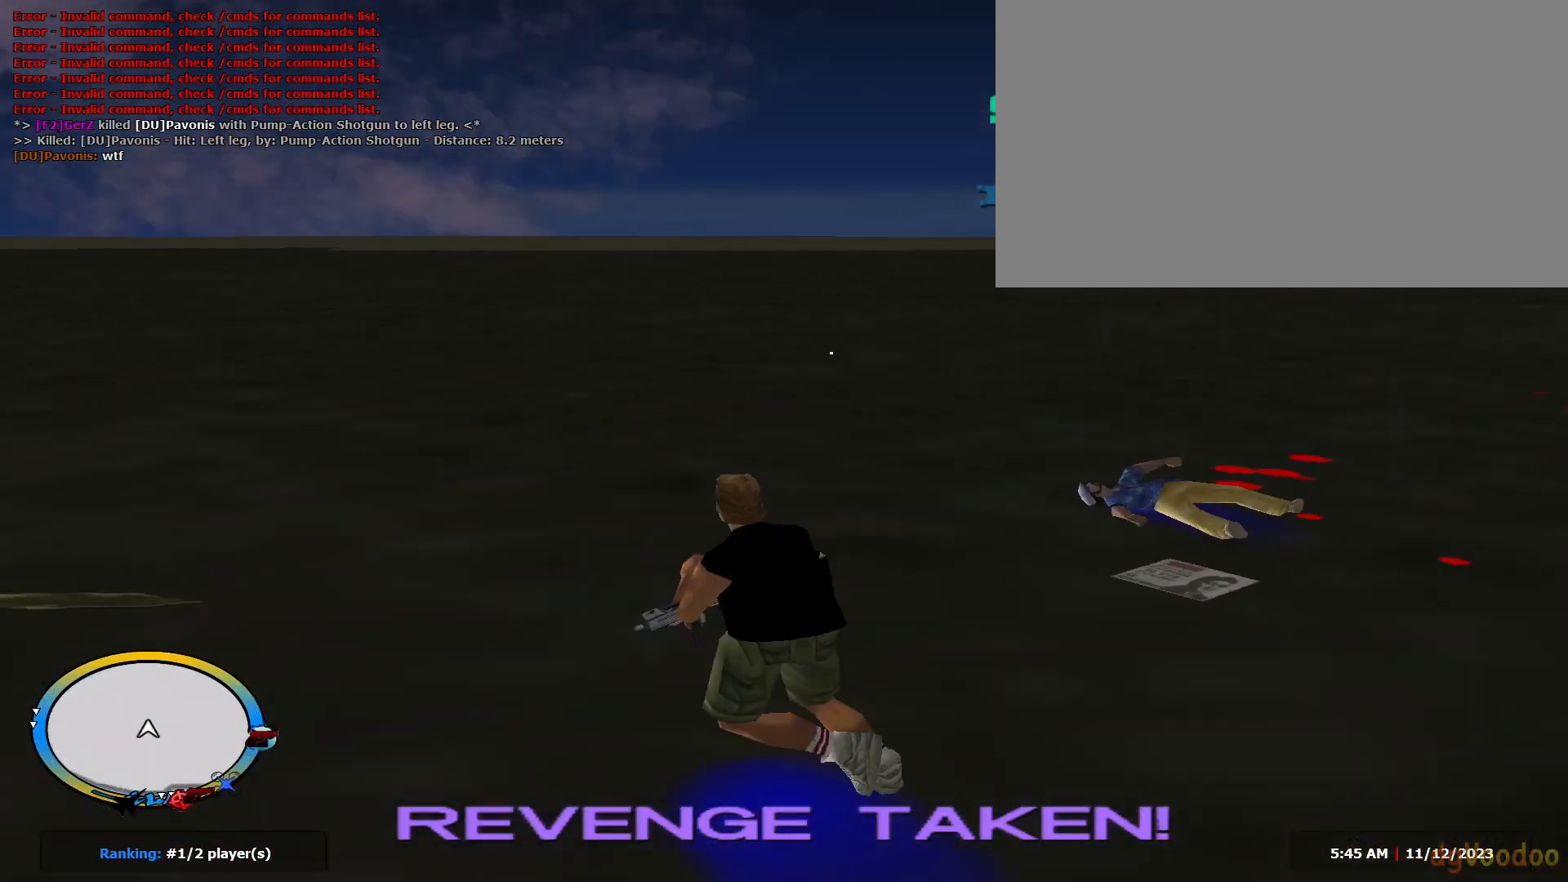
{"keys": ["a", "shift", "w"], "mouse": [], "events": [[283, "w", "down"], [333, "shift", "up"], [383, "c", "down"], [383, "mouse_left", "down"], [417, "c", "up"], [417, "mouse_left", "up"], [467, "shift", "down"]]}
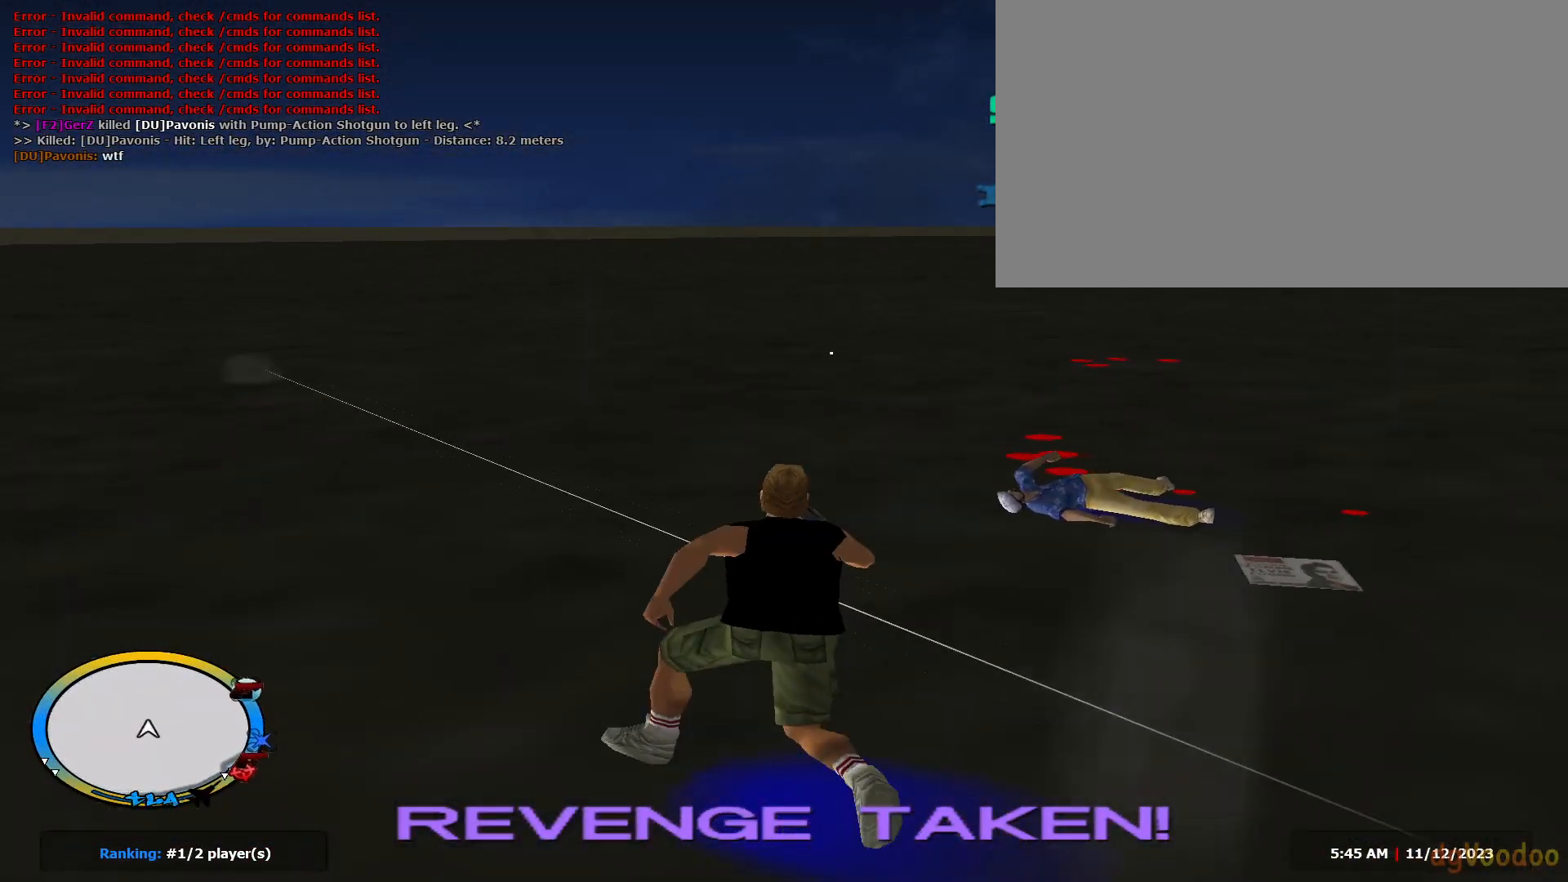
{"keys": ["a", "shift"], "mouse": [], "events": [[17, "e", "down"], [150, "e", "up"], [250, "w", "up"]]}
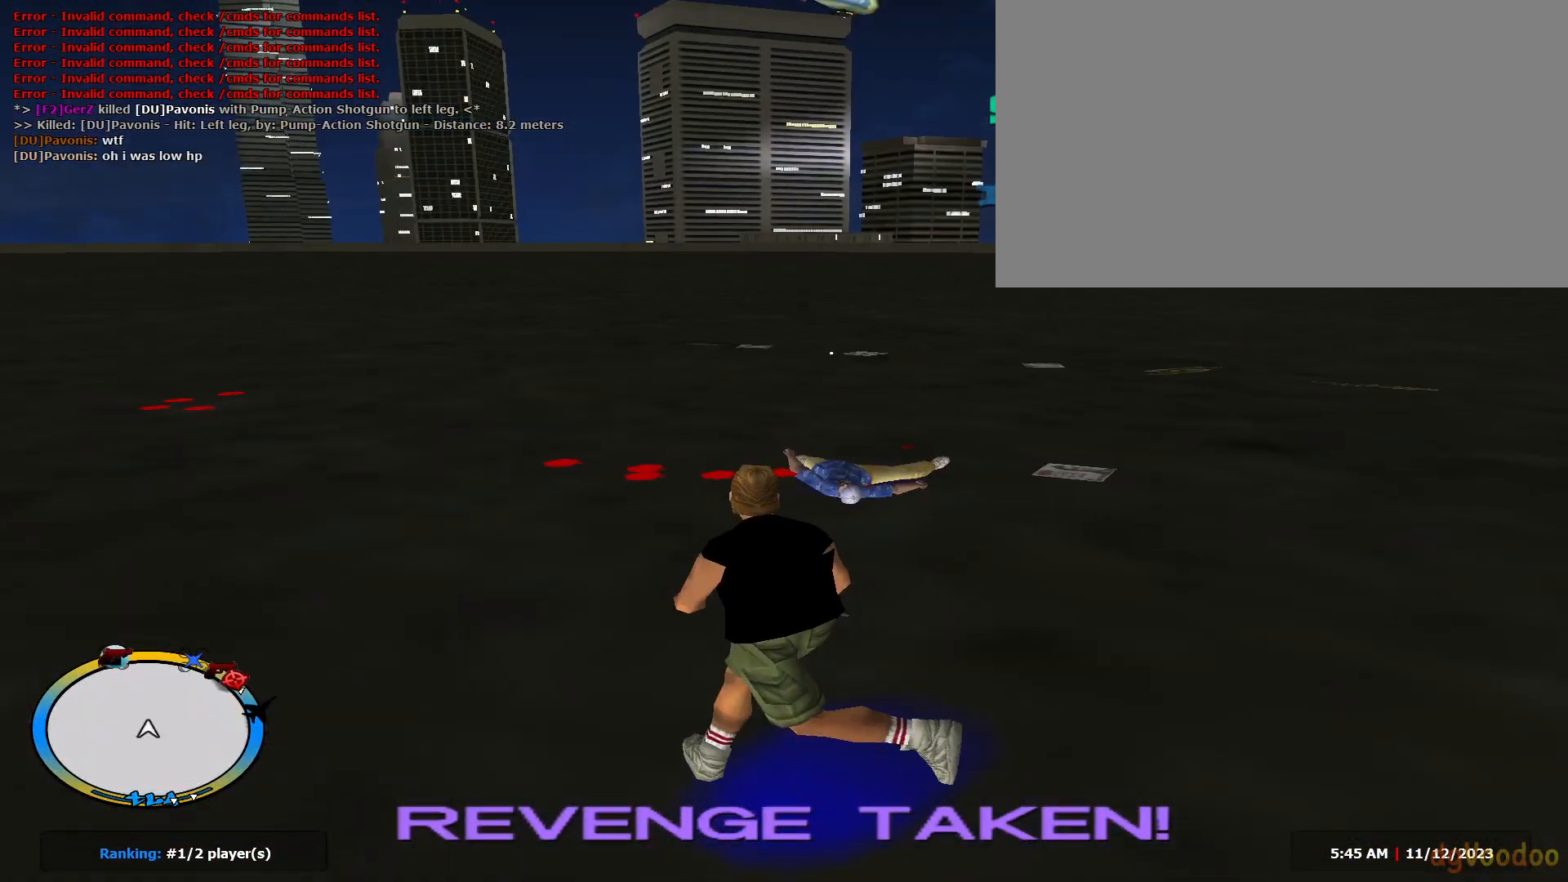
{"keys": ["a", "shift", "w"], "mouse": [], "events": [[217, "w", "down"]]}
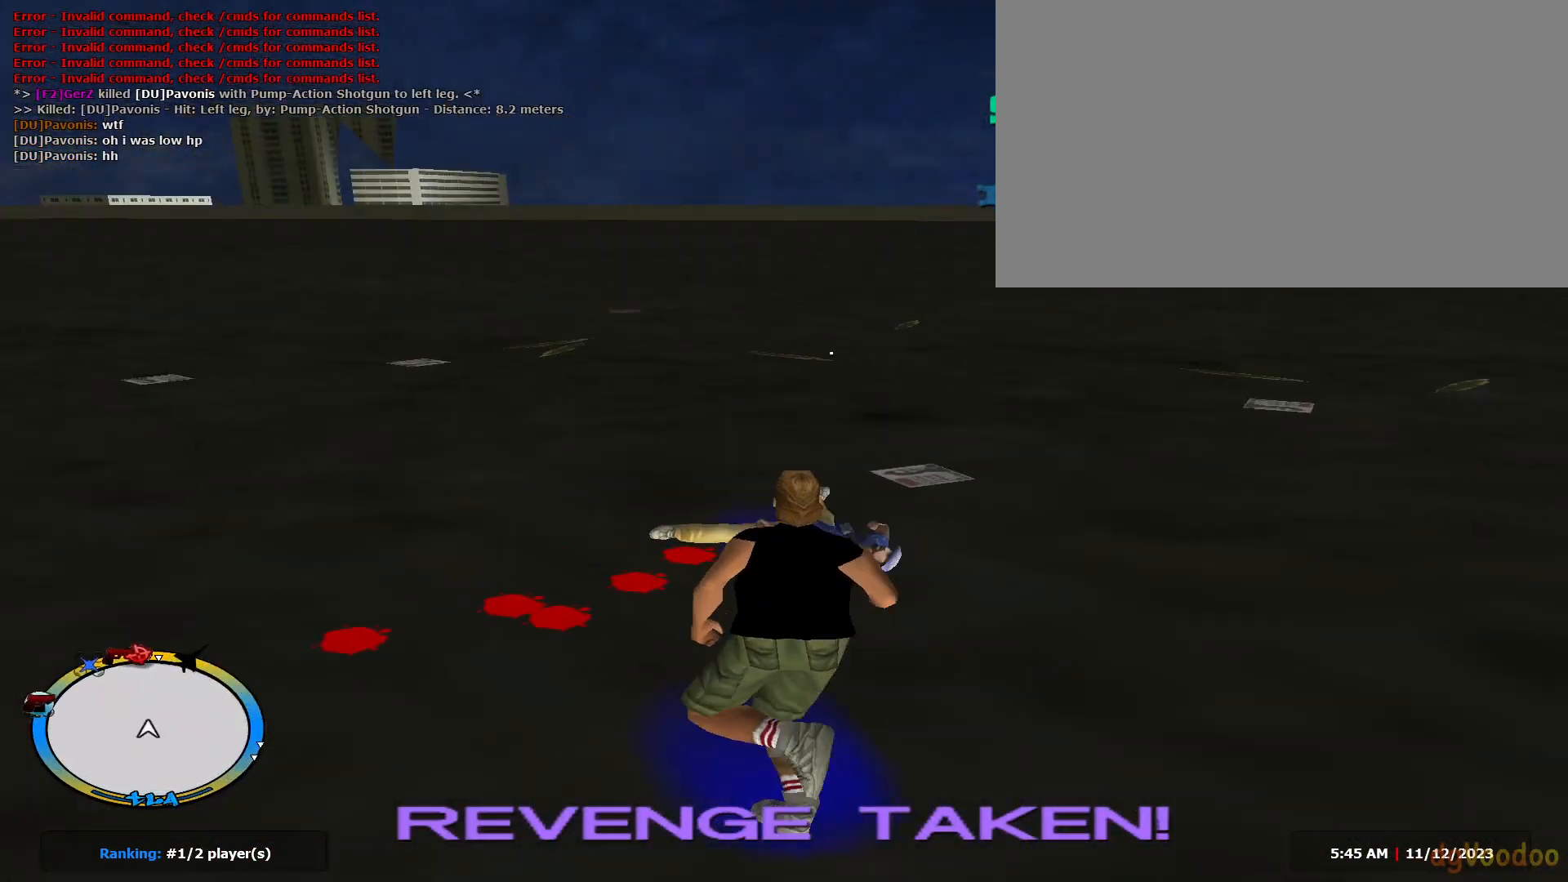
{"keys": ["a", "shift", "w"], "mouse": [], "events": []}
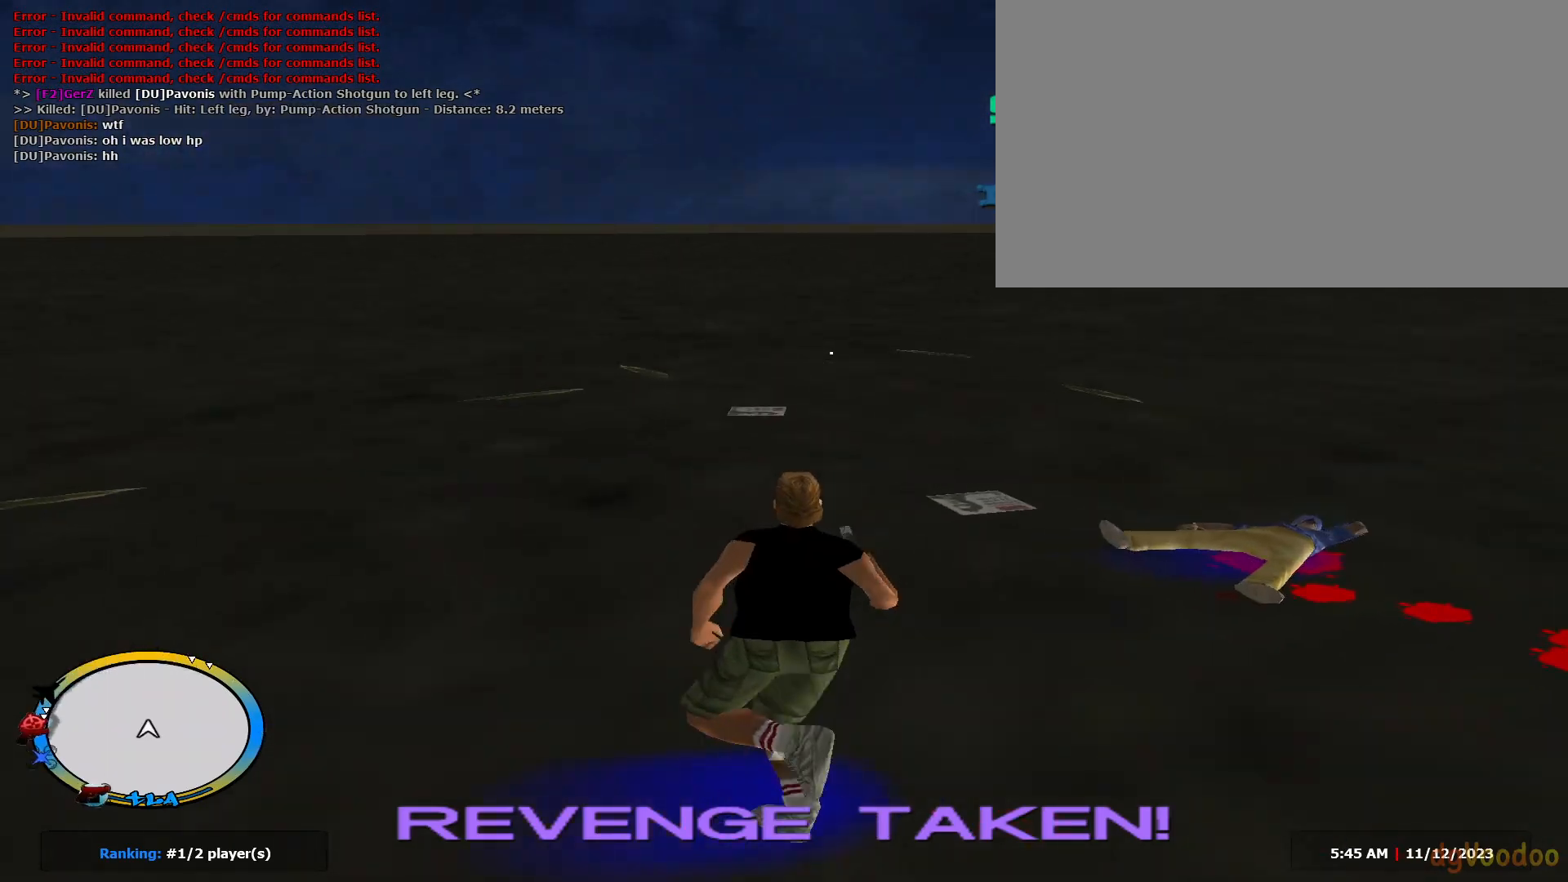
{"keys": ["a", "shift"], "mouse": [], "events": [[383, "w", "up"]]}
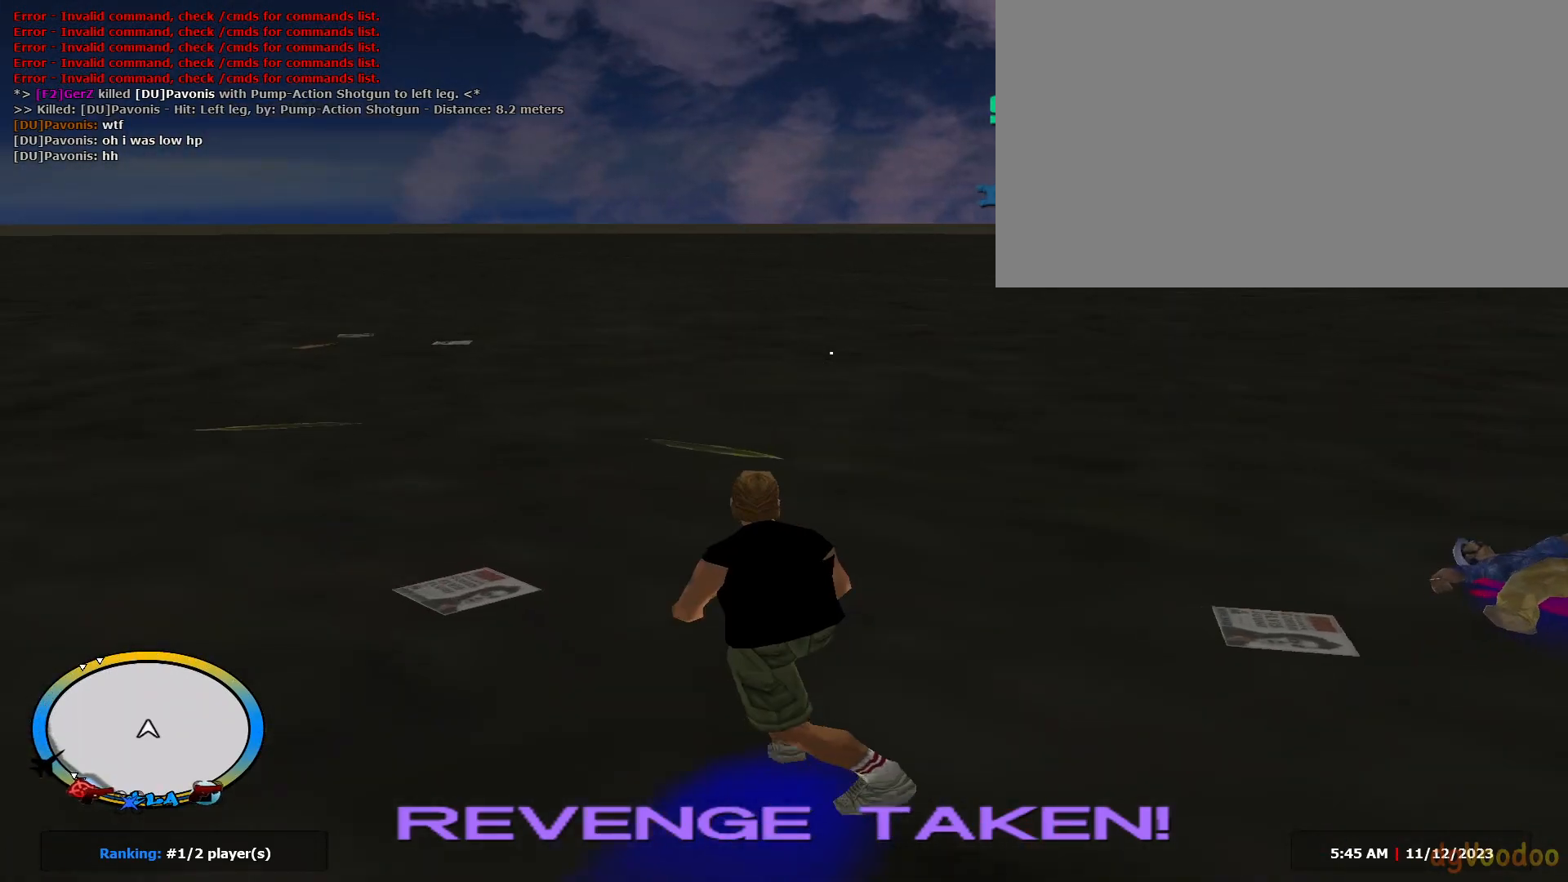
{"keys": ["a", "w"], "mouse": [], "events": [[84, "w", "down"], [117, "mouse_left", "down"], [117, "shift", "up"], [217, "shift", "down"], [267, "mouse_left", "up"], [501, "shift", "up"]]}
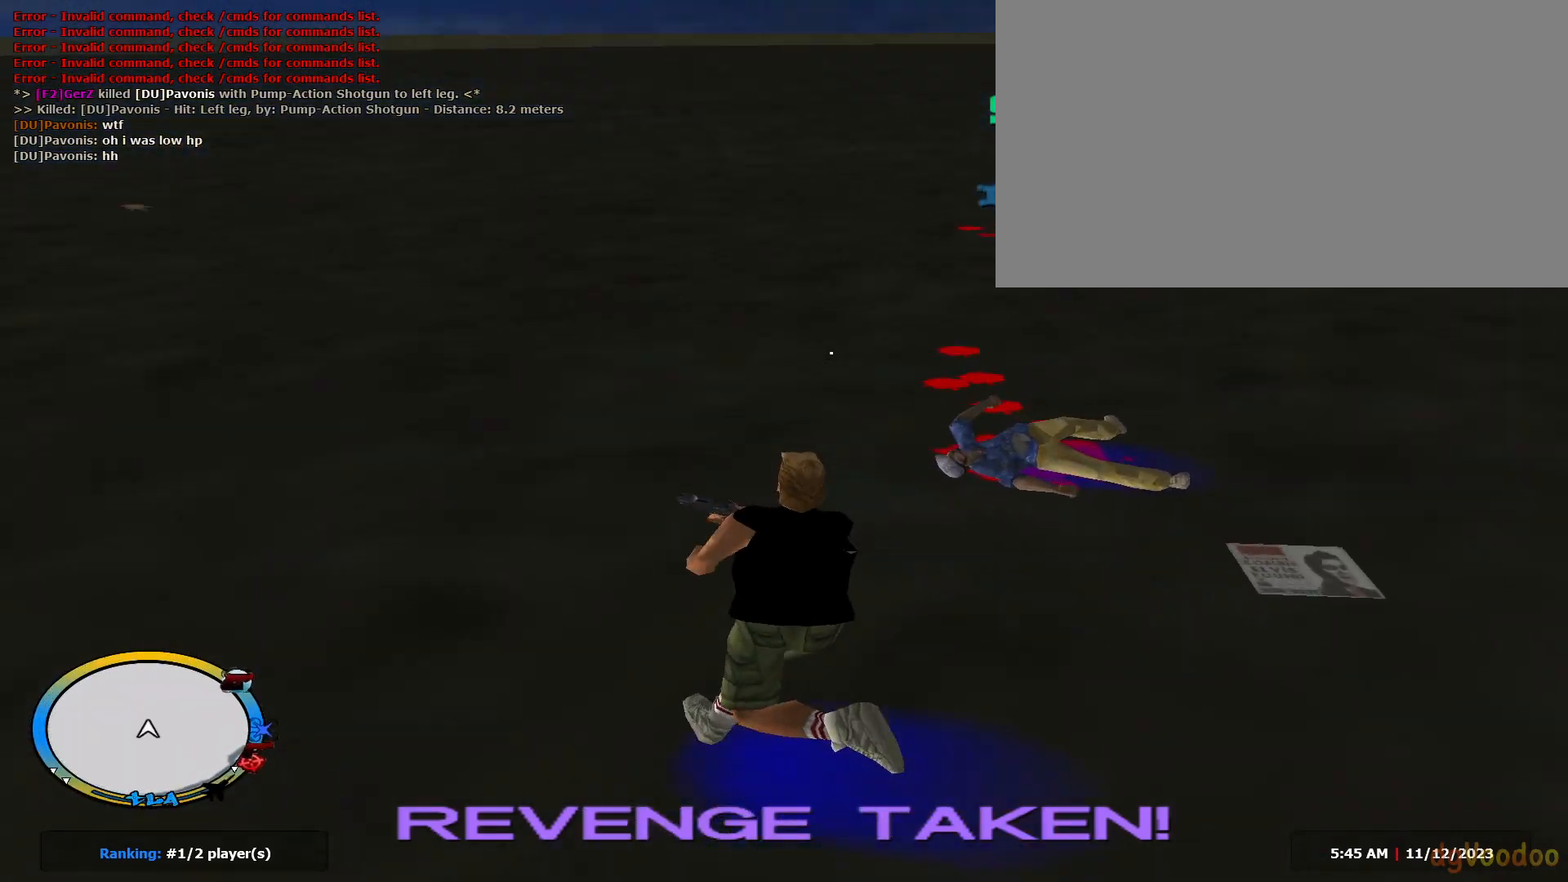
{"keys": ["d", "shift", "w"], "mouse": [], "events": [[50, "c", "down"], [83, "mouse_left", "down"], [133, "c", "up"], [133, "mouse_left", "up"], [133, "shift", "down"], [233, "a", "up"], [283, "d", "down"]]}
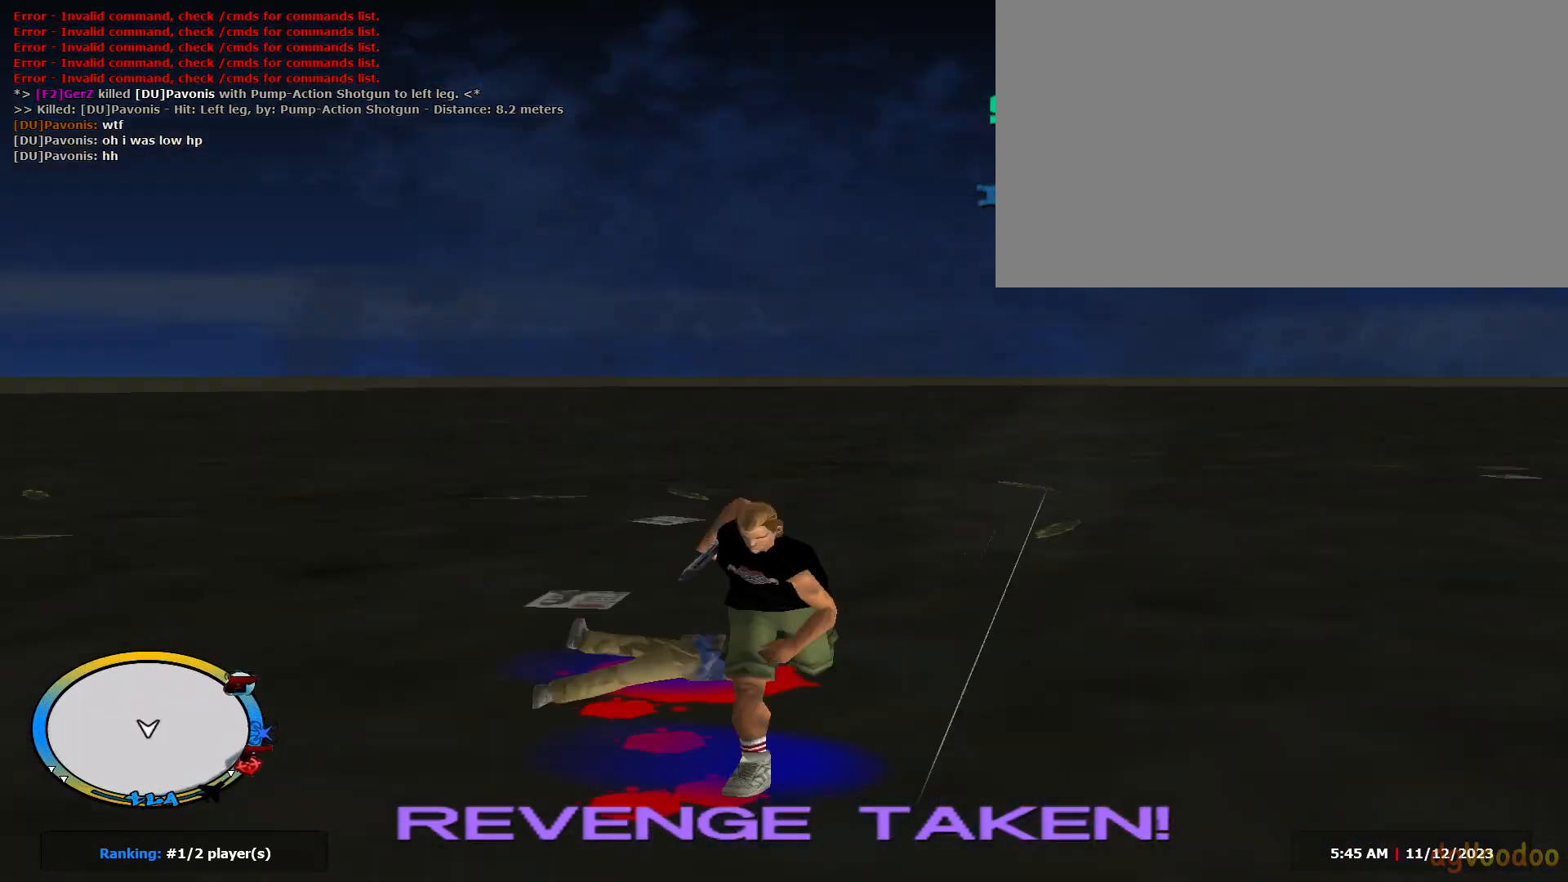
{"keys": ["a", "shift"], "mouse": [], "events": [[17, "d", "up"], [17, "e", "down"], [100, "a", "down"], [150, "e", "up"], [250, "w", "up"]]}
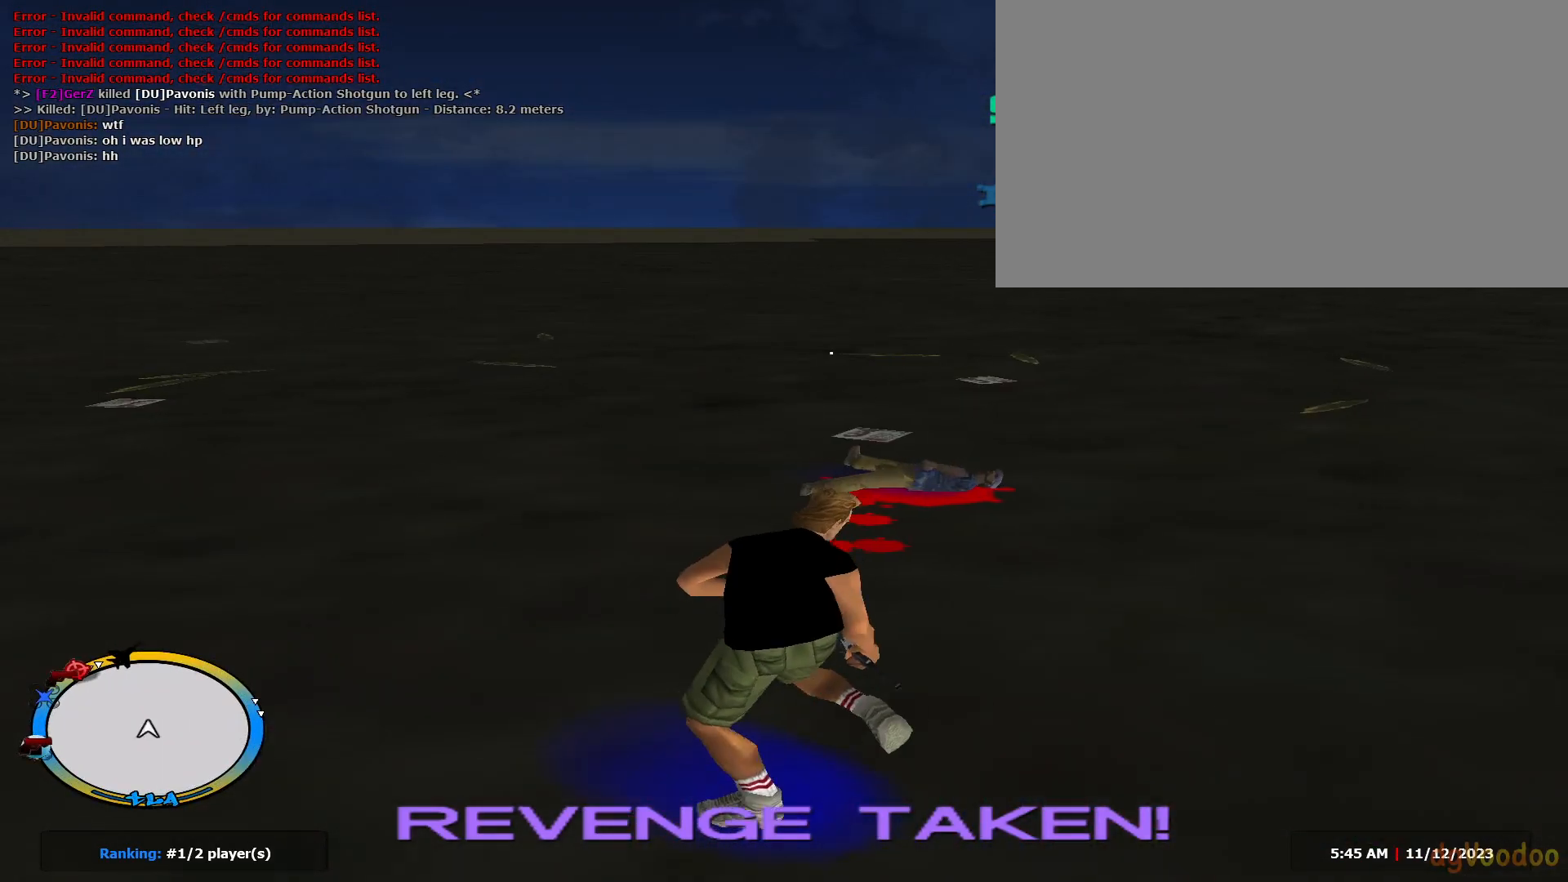
{"keys": ["a", "shift"], "mouse": [], "events": []}
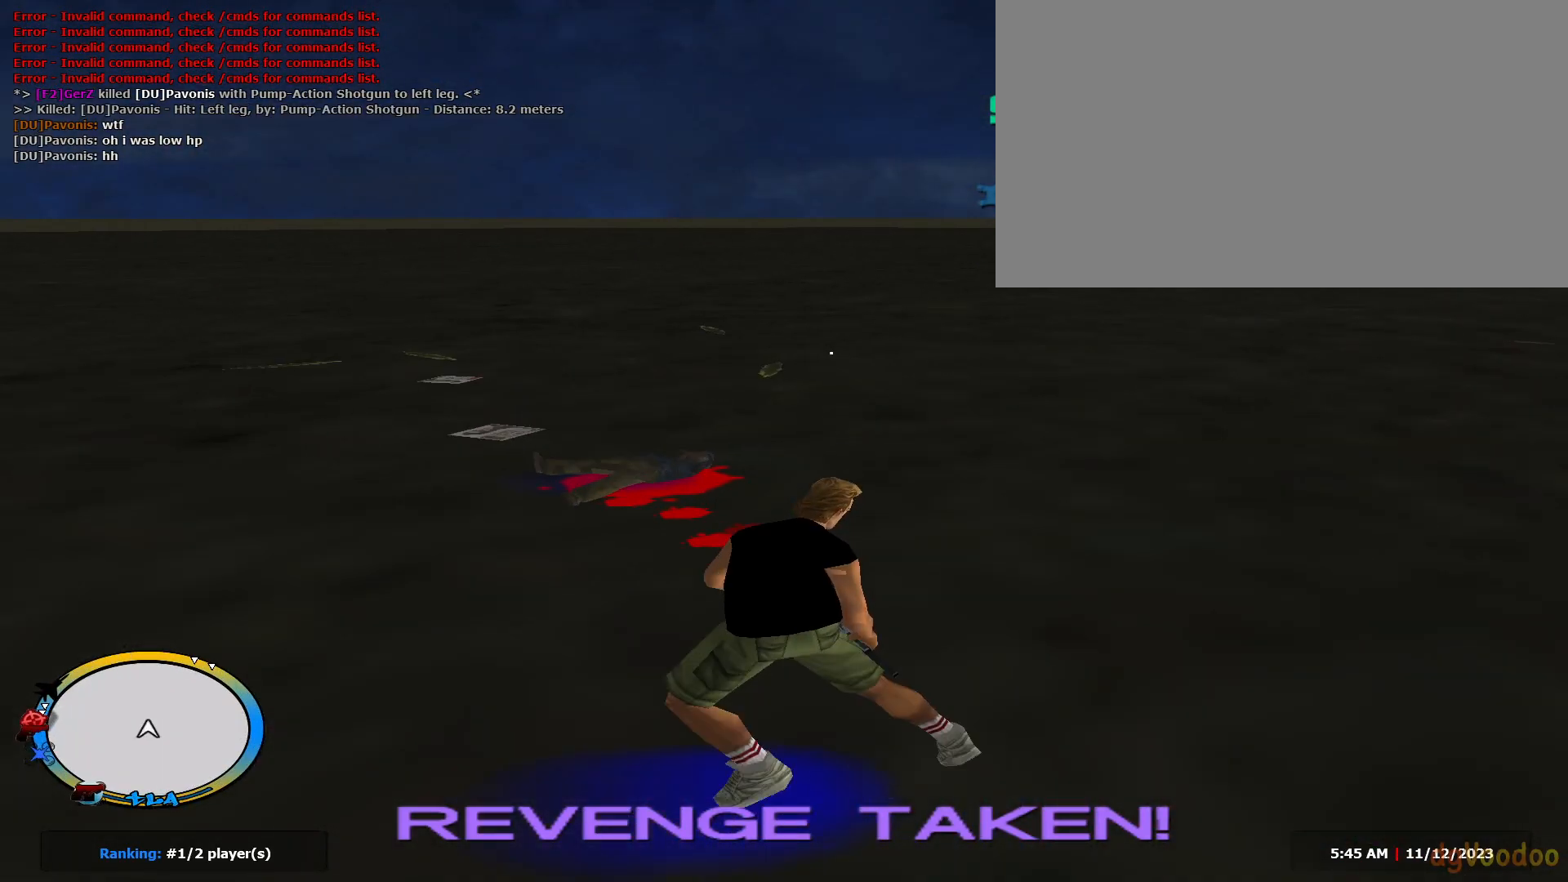
{"keys": ["a", "shift", "w"], "mouse": [], "events": [[501, "w", "down"]]}
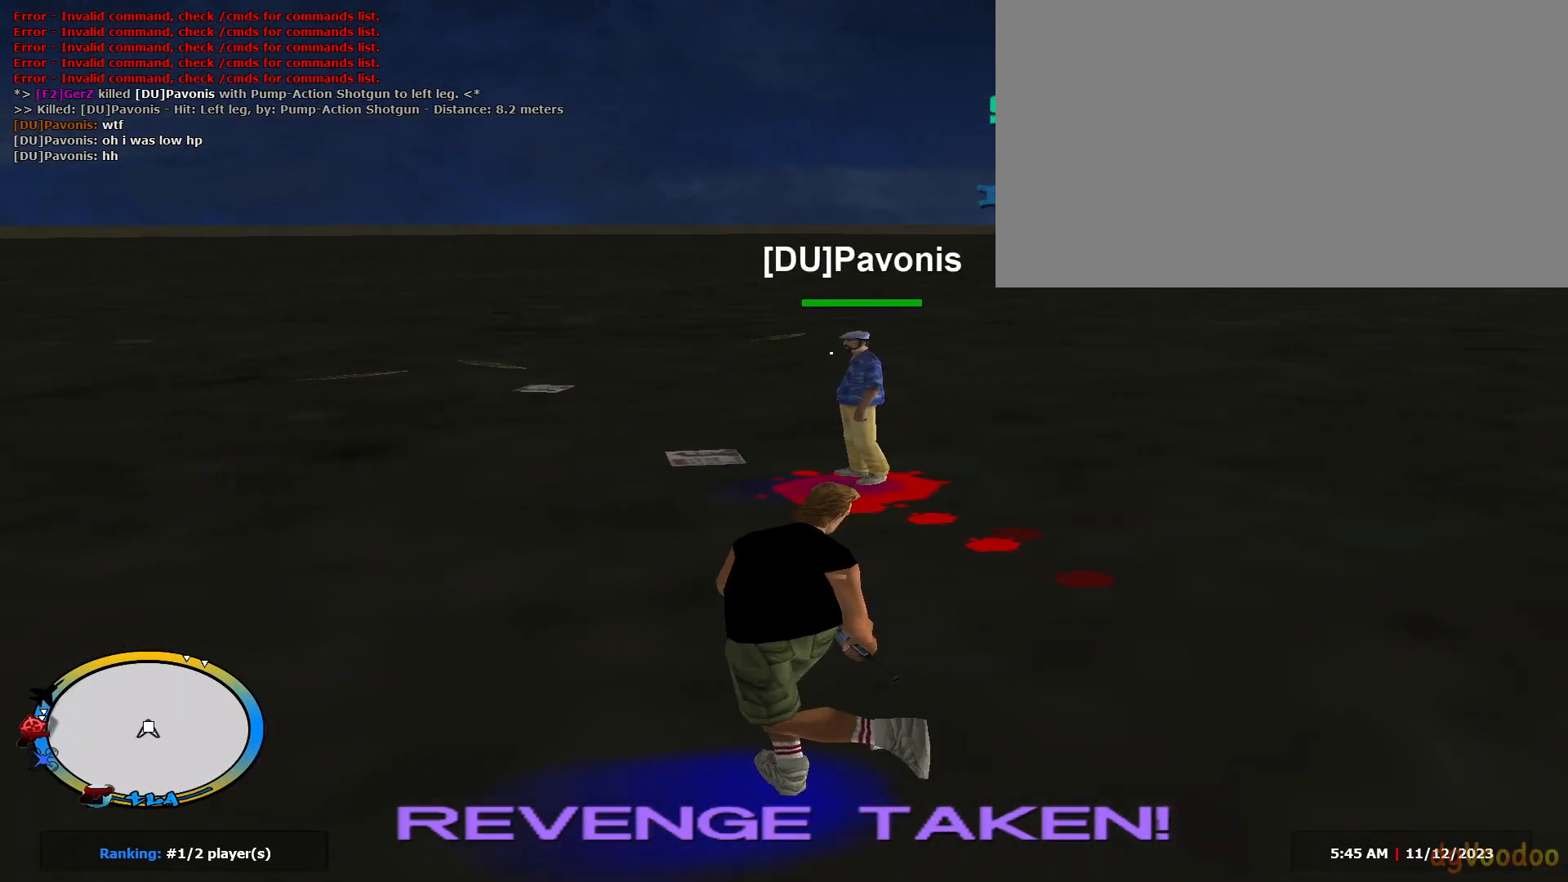
{"keys": ["a", "shift", "w"], "mouse": [], "events": [[133, "a", "up"], [483, "a", "down"]]}
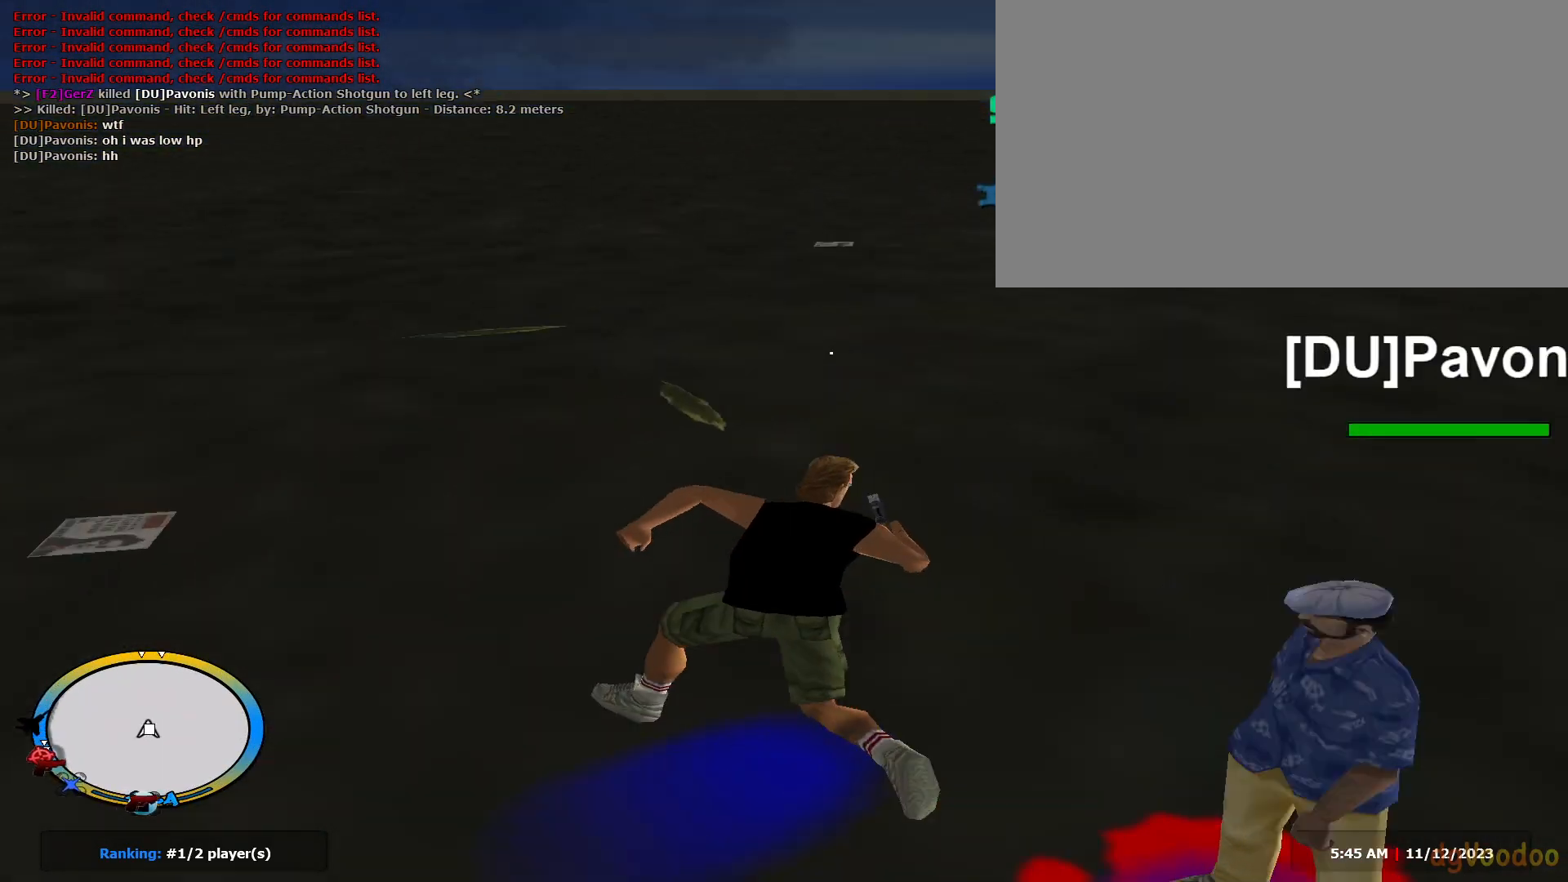
{"keys": ["a", "shift"], "mouse": [], "events": [[17, "w", "up"]]}
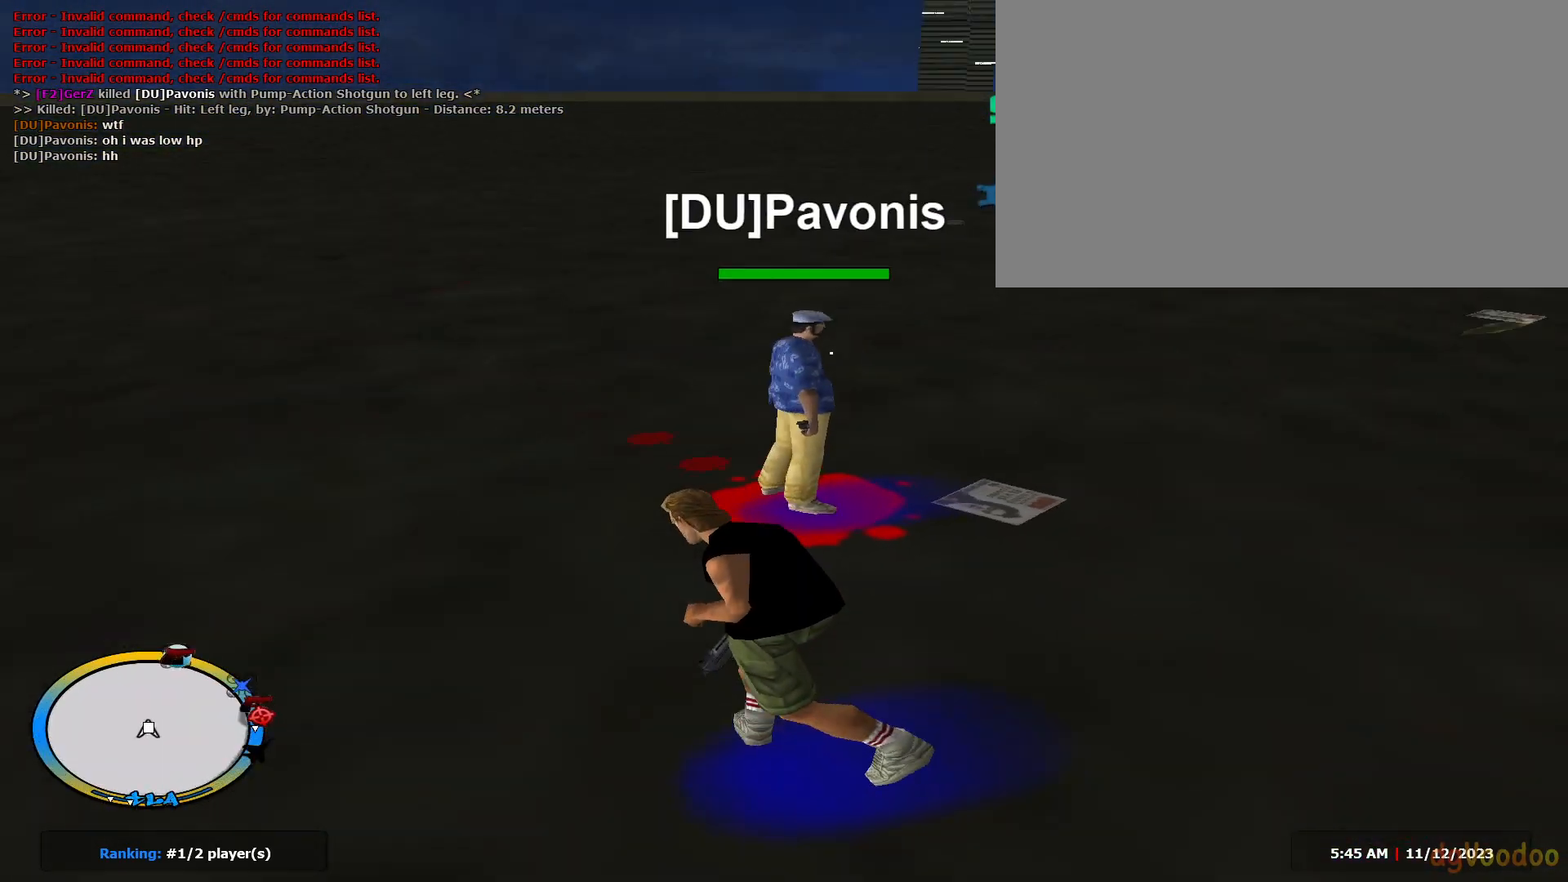
{"keys": ["a", "shift"], "mouse": [], "events": []}
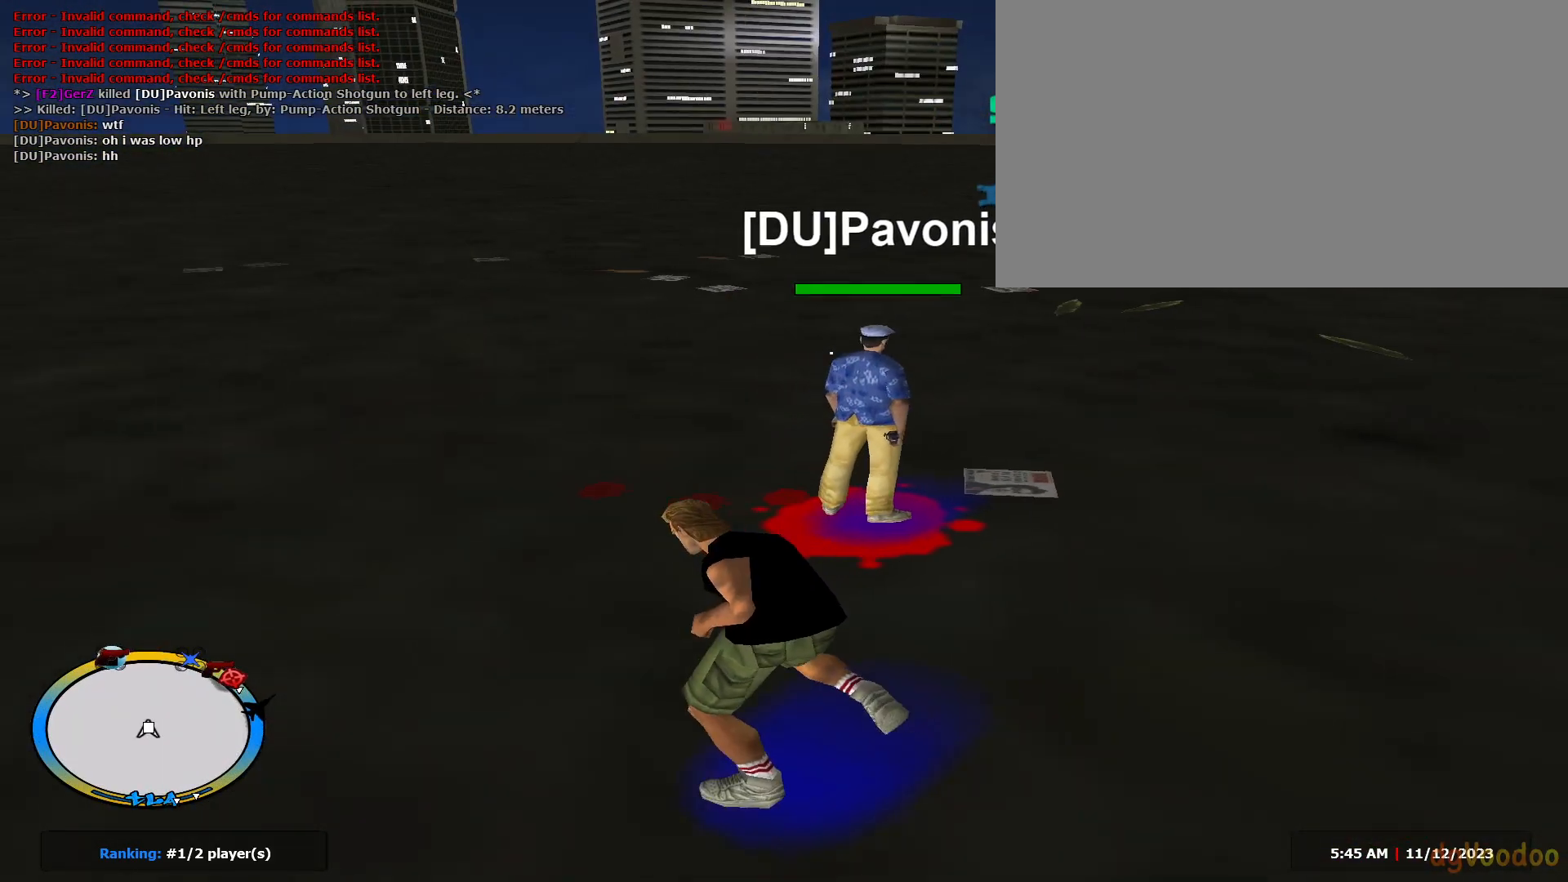
{"keys": ["a", "shift"], "mouse": [], "events": []}
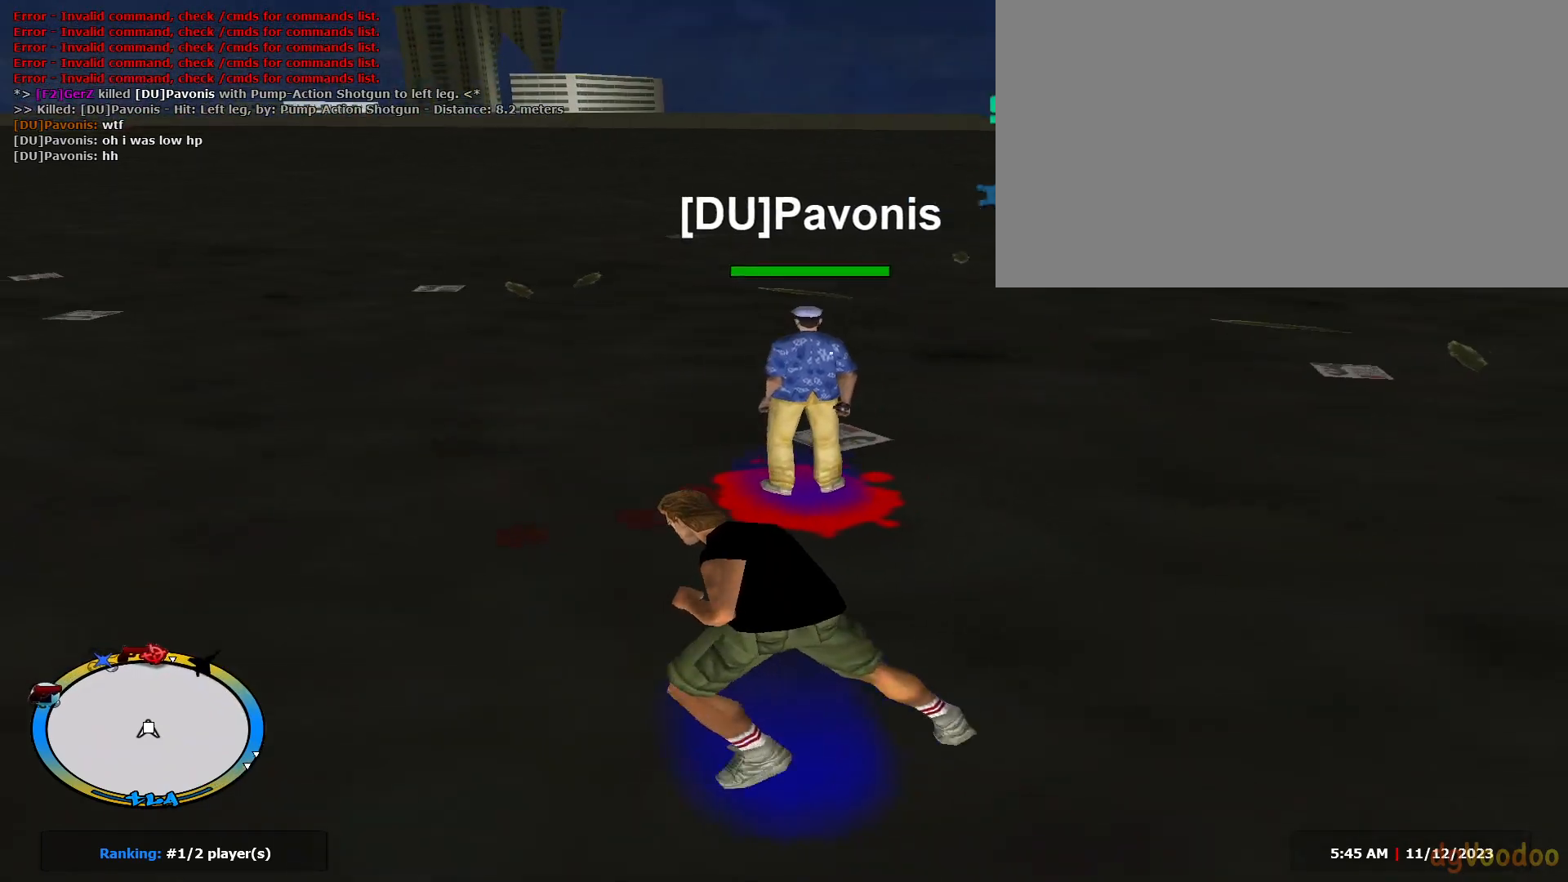
{"keys": ["a", "s", "shift"], "mouse": [], "events": [[116, "w", "down"], [250, "mouse_left", "down"], [250, "shift", "up"], [350, "mouse_left", "up"], [350, "w", "up"], [400, "shift", "down"], [483, "s", "down"]]}
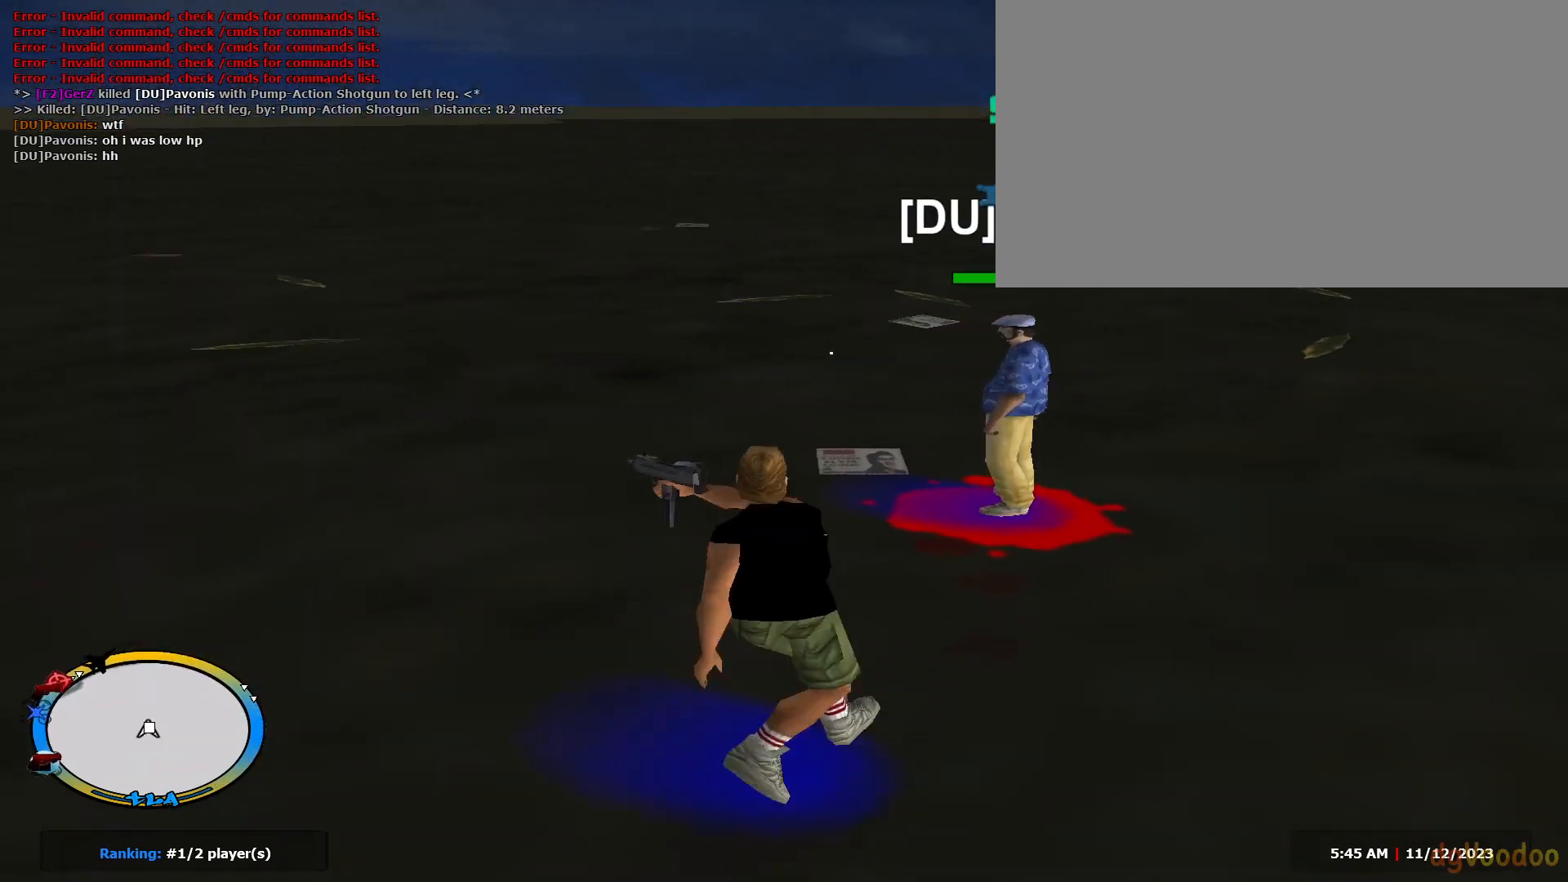
{"keys": ["d", "shift"], "mouse": [], "events": [[367, "a", "up"], [417, "d", "down"], [451, "s", "up"]]}
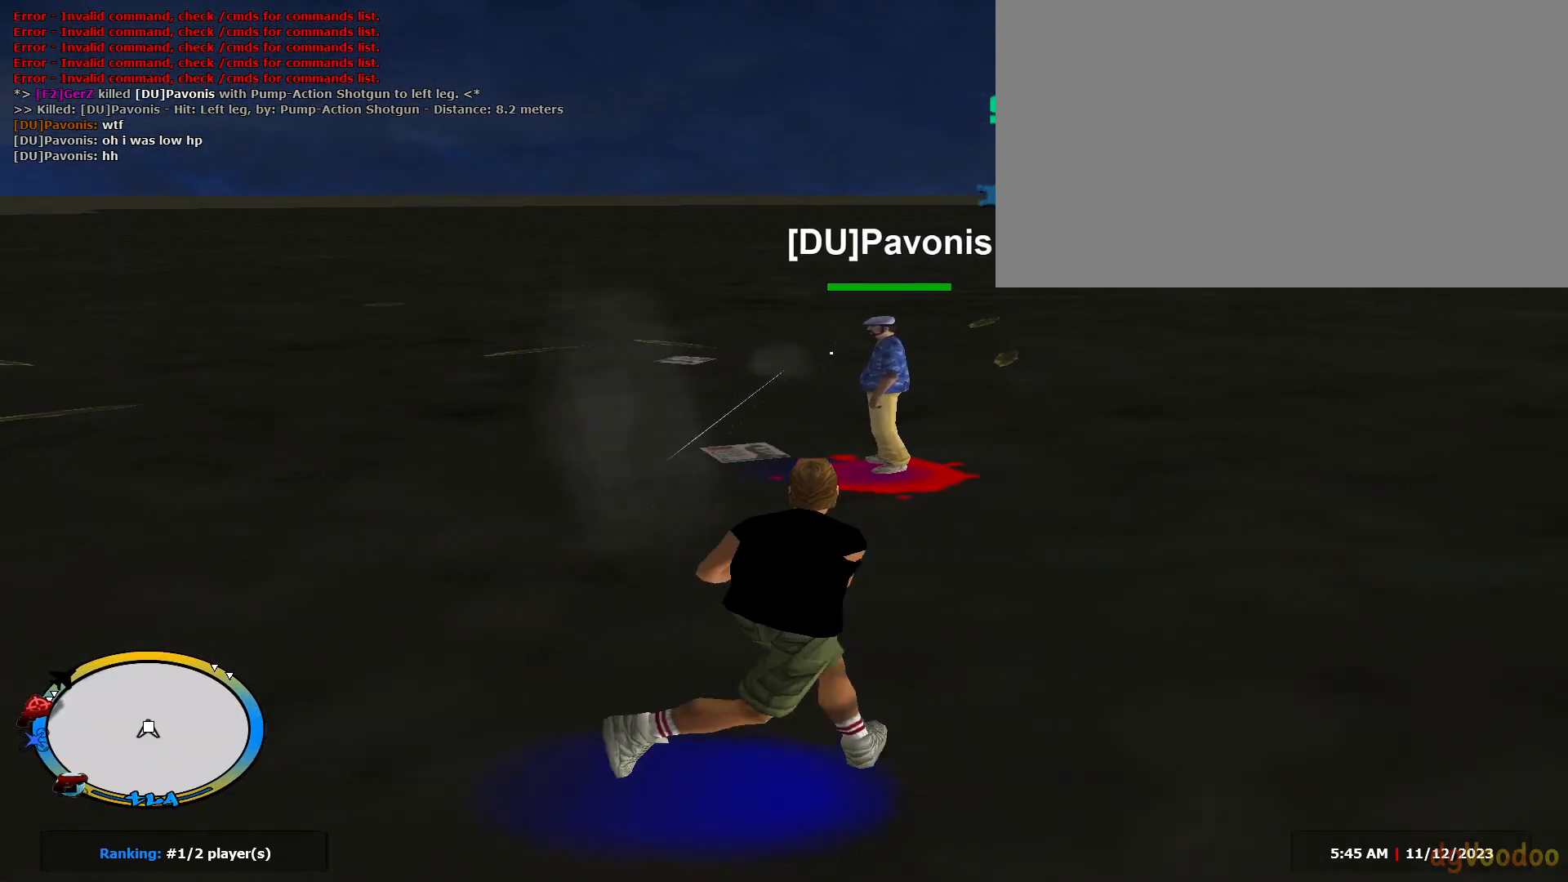
{"keys": ["d", "shift"], "mouse": [], "events": []}
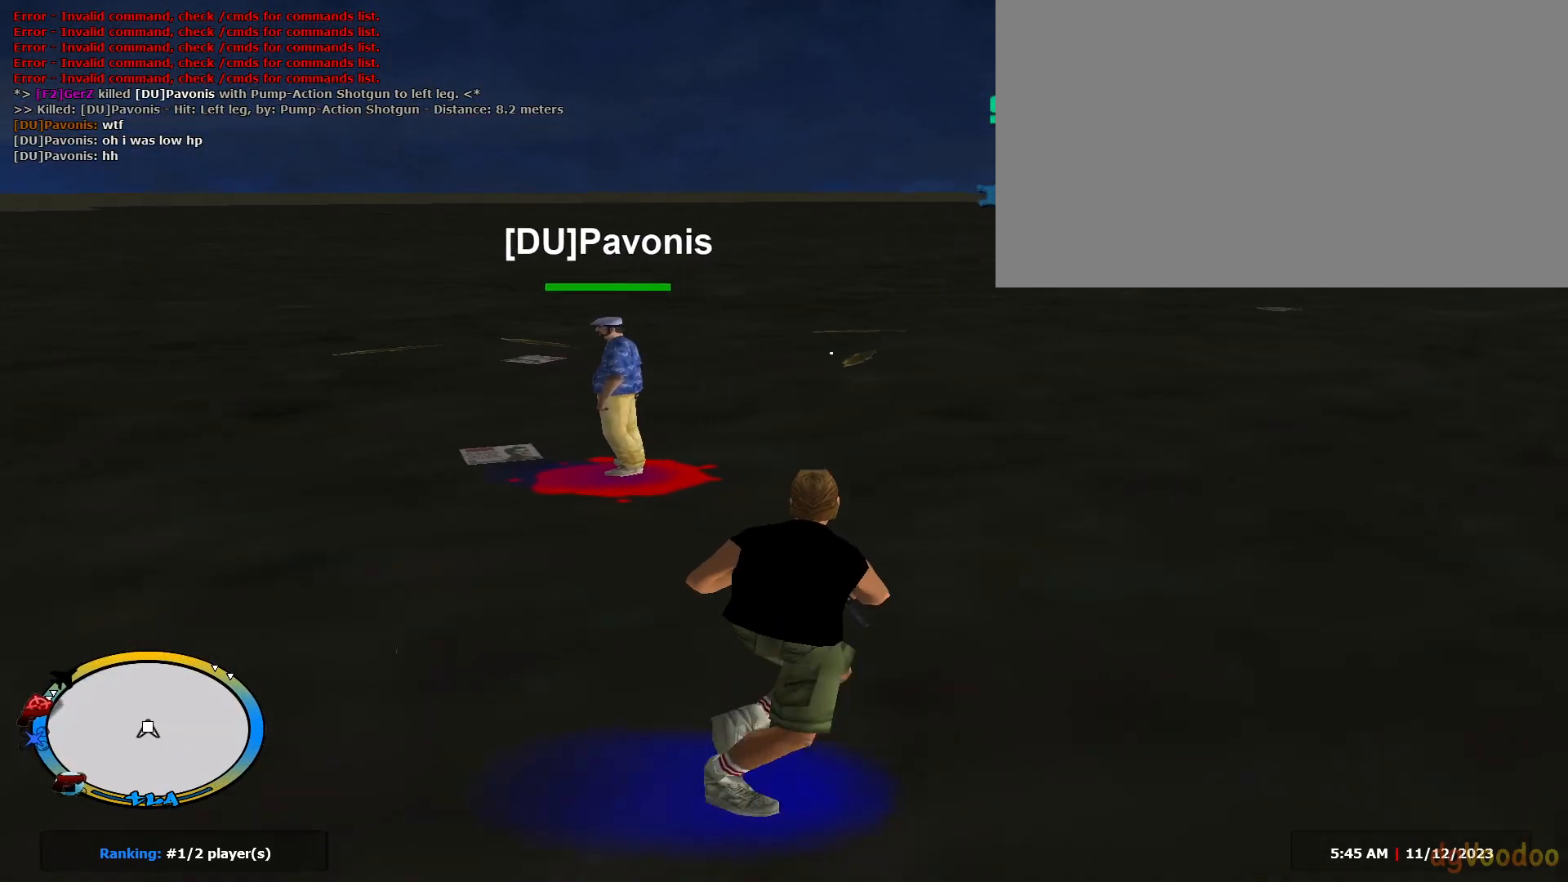
{"keys": ["d", "shift", "w"], "mouse": [], "events": [[17, "w", "down"], [250, "shift", "up"], [300, "c", "down"], [350, "mouse_left", "down"], [384, "c", "up"], [384, "mouse_left", "up"], [384, "shift", "down"]]}
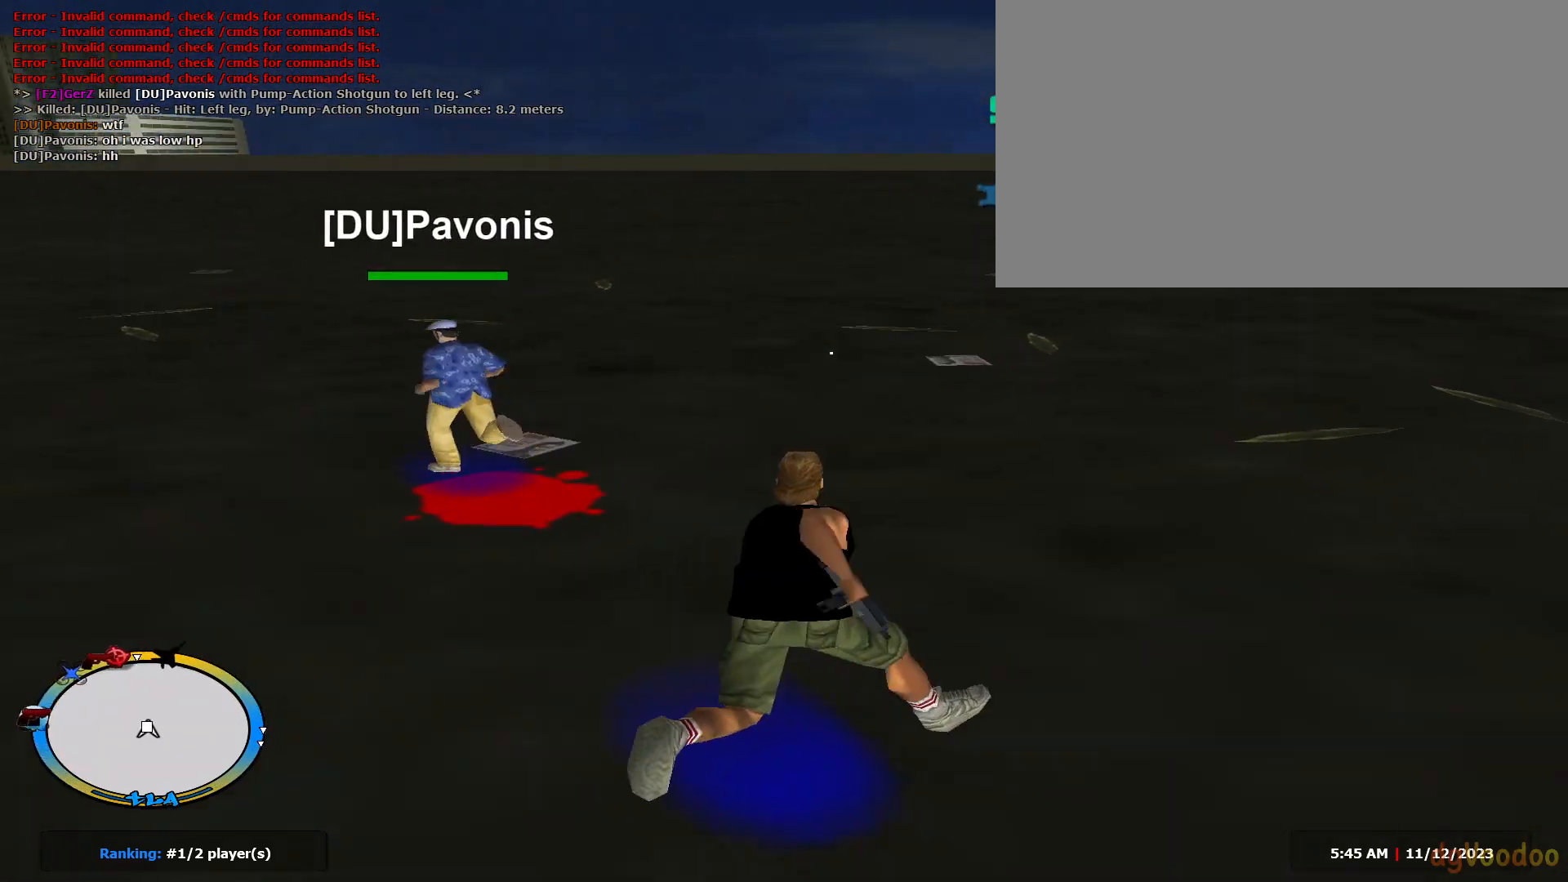
{"keys": ["d", "shift"], "mouse": [], "events": [[33, "w", "up"]]}
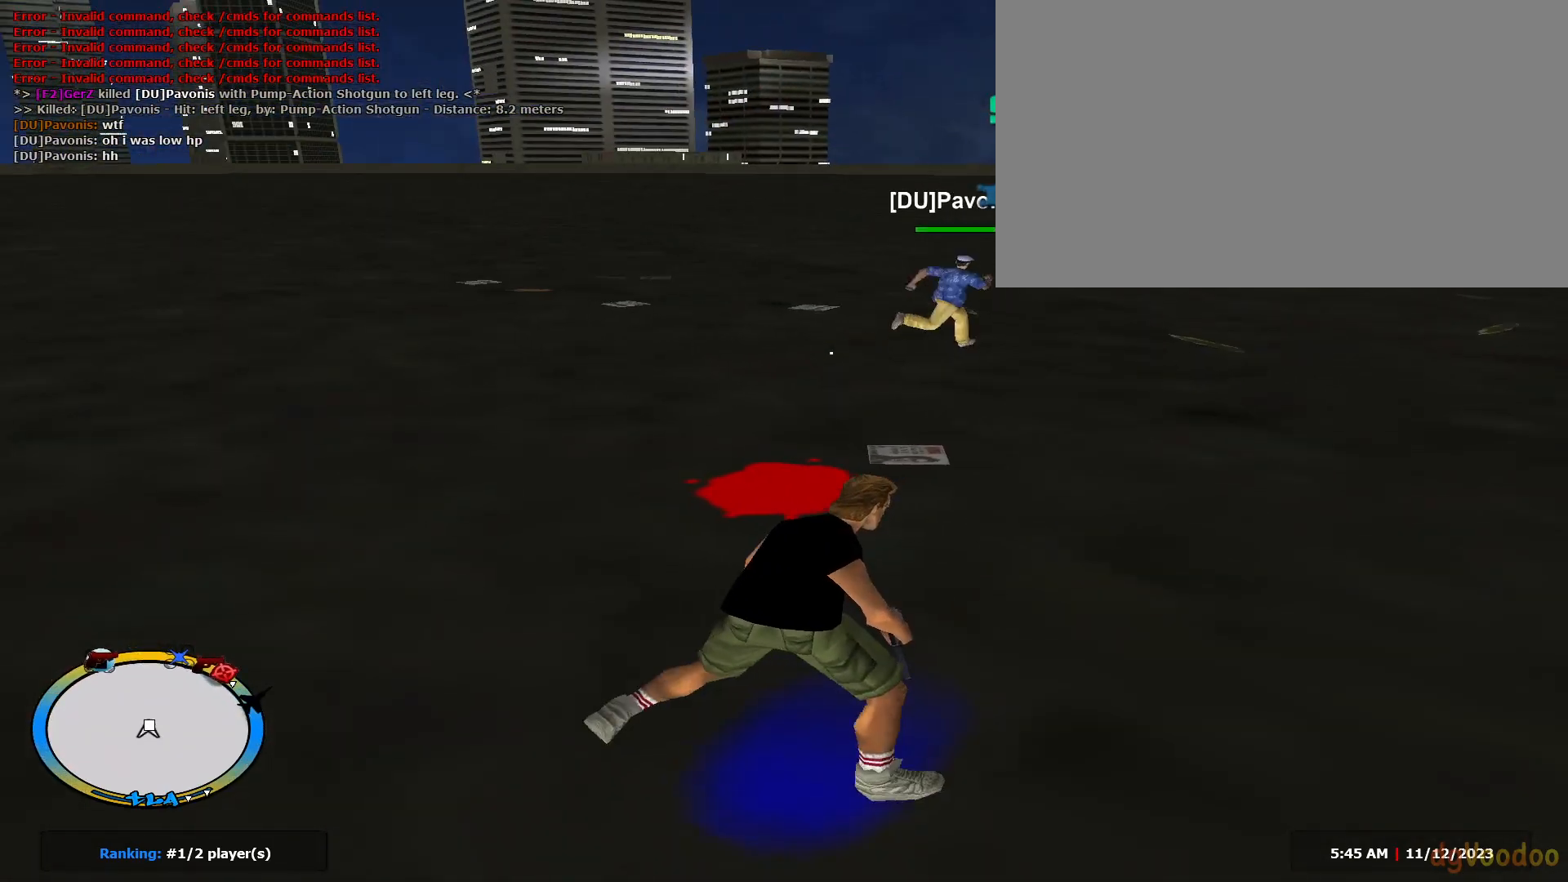
{"keys": ["shift", "w"], "mouse": [], "events": [[134, "w", "down"], [334, "d", "up"]]}
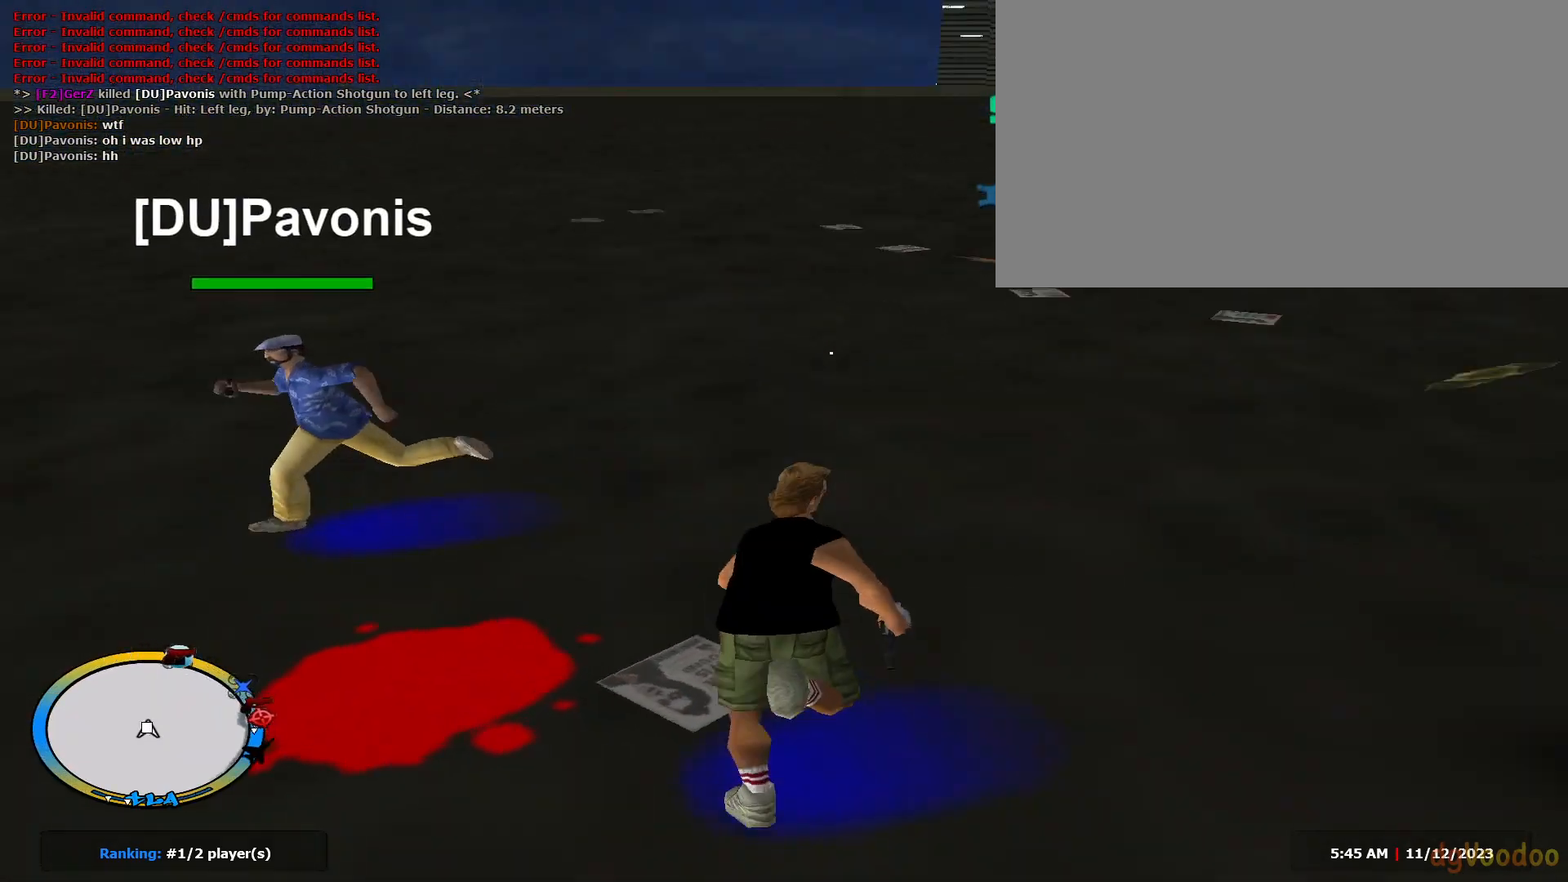
{"keys": ["d", "shift", "w"], "mouse": [], "events": [[300, "c", "down"], [300, "shift", "up"], [333, "c", "up"], [333, "mouse_left", "down"], [383, "mouse_left", "up"], [383, "shift", "down"], [483, "d", "down"]]}
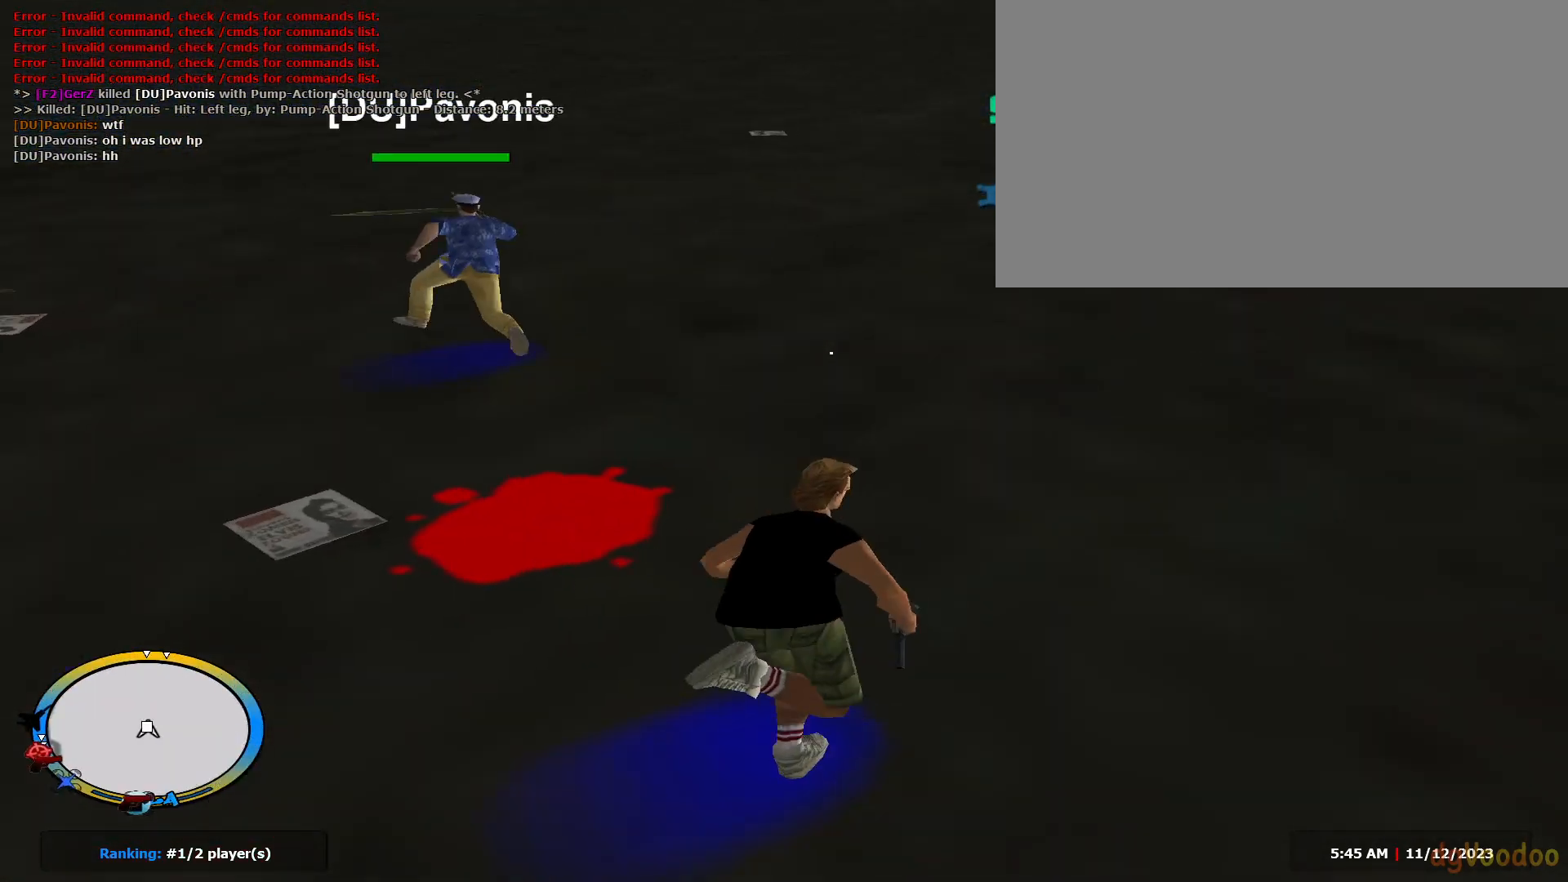
{"keys": ["c", "w"], "mouse": ["left"], "events": [[117, "d", "up"], [451, "shift", "up"], [501, "c", "down"], [501, "mouse_left", "down"]]}
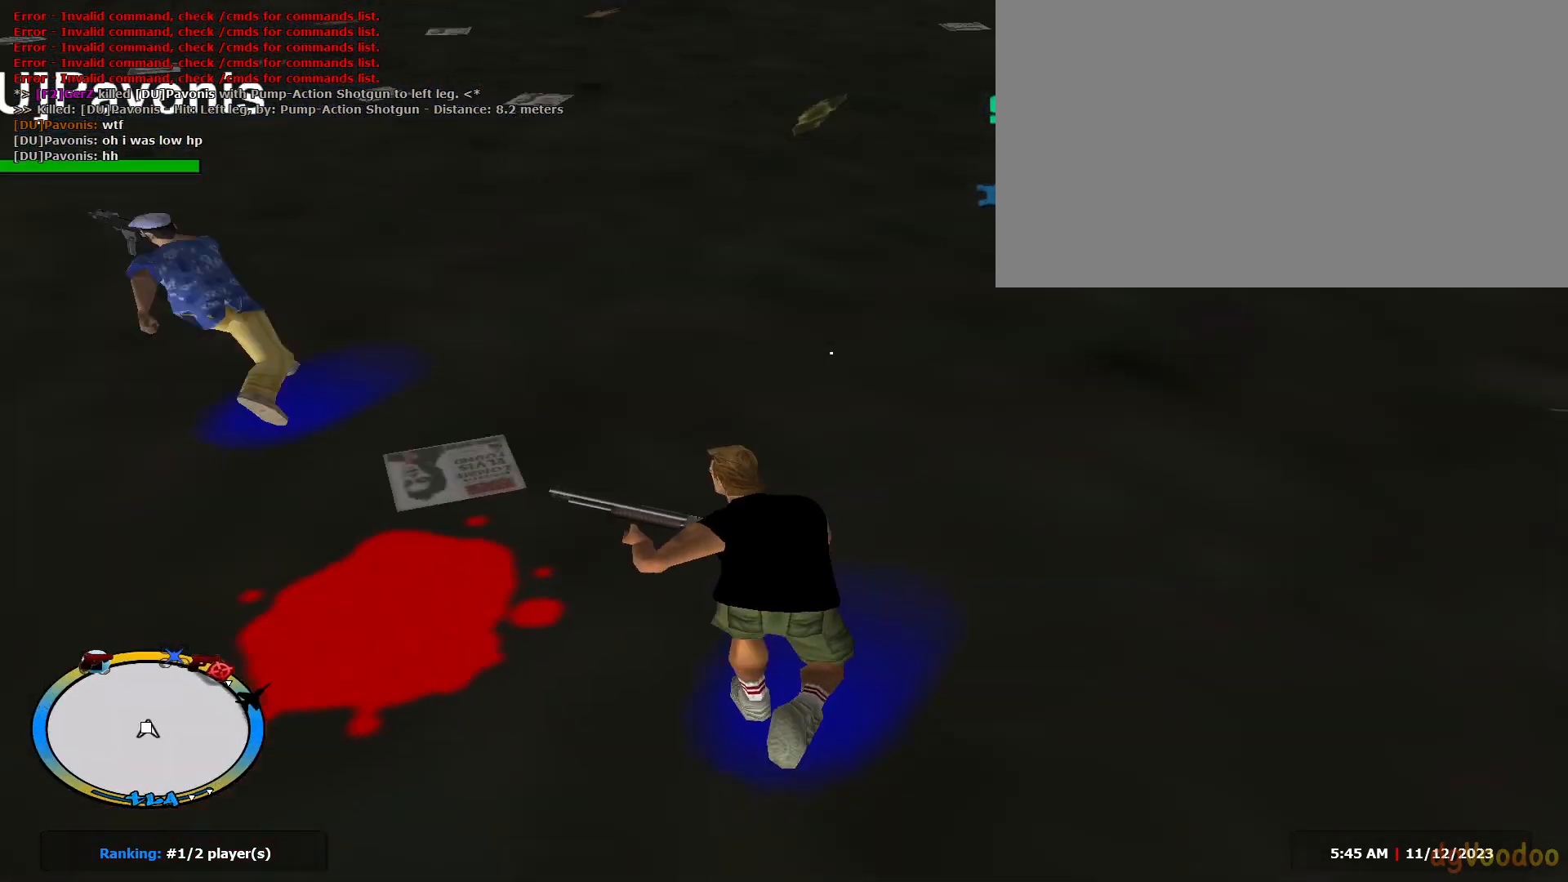
{"keys": ["shift", "w"], "mouse": [], "events": [[33, "c", "up"], [33, "shift", "down"], [66, "mouse_left", "up"], [350, "shift", "up"], [400, "c", "down"], [400, "mouse_left", "down"], [450, "c", "up"], [450, "mouse_left", "up"], [450, "shift", "down"]]}
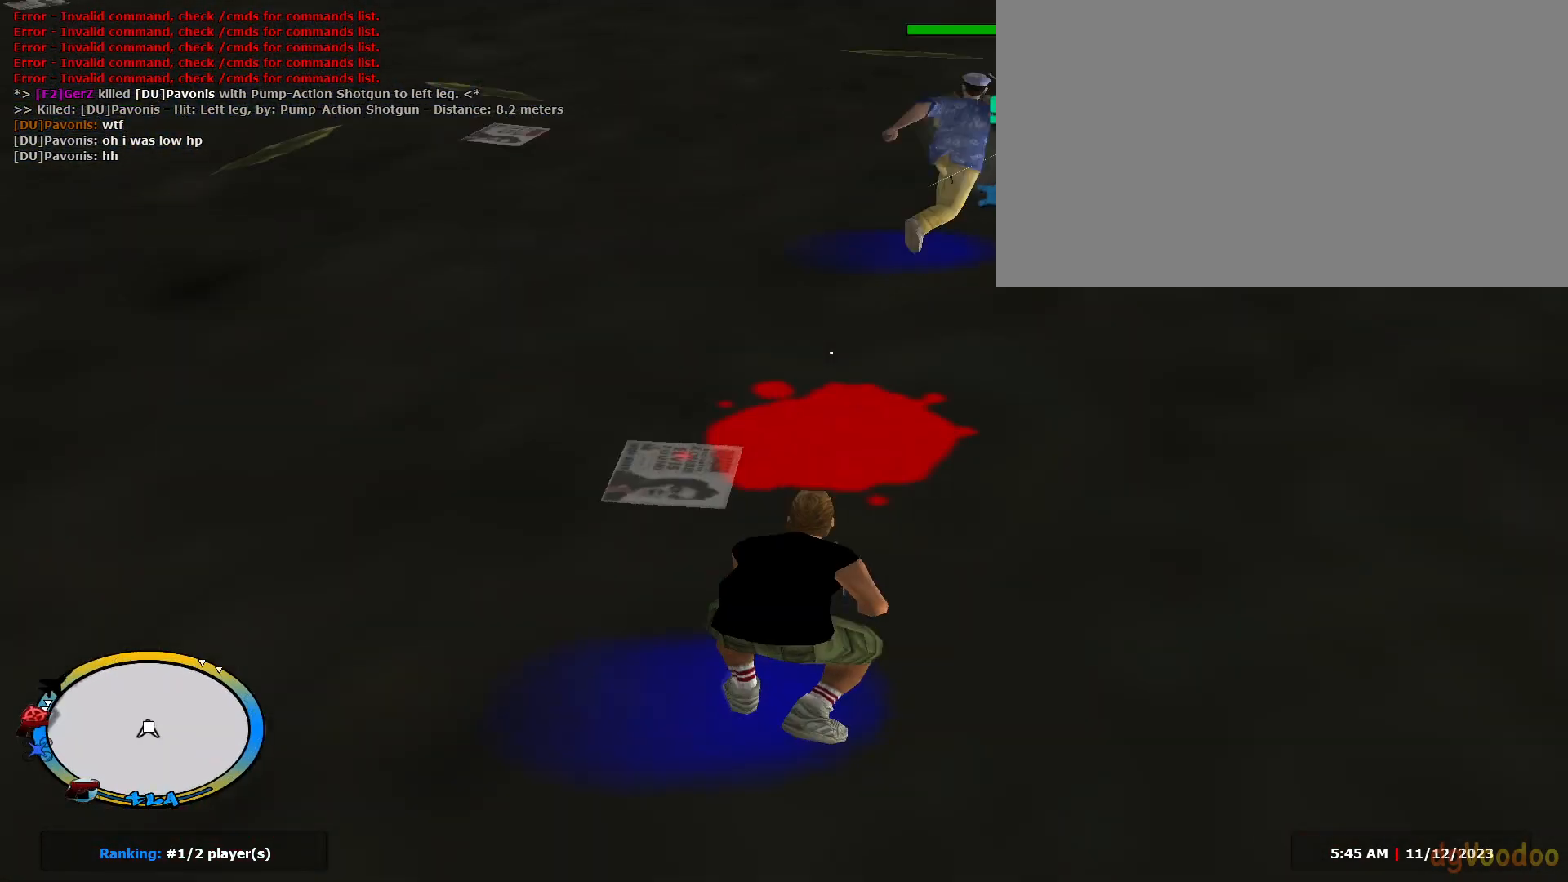
{"keys": ["shift", "w"], "mouse": [], "events": [[334, "shift", "up"], [384, "c", "down"], [384, "mouse_left", "down"], [434, "c", "up"], [434, "shift", "down"], [484, "mouse_left", "up"]]}
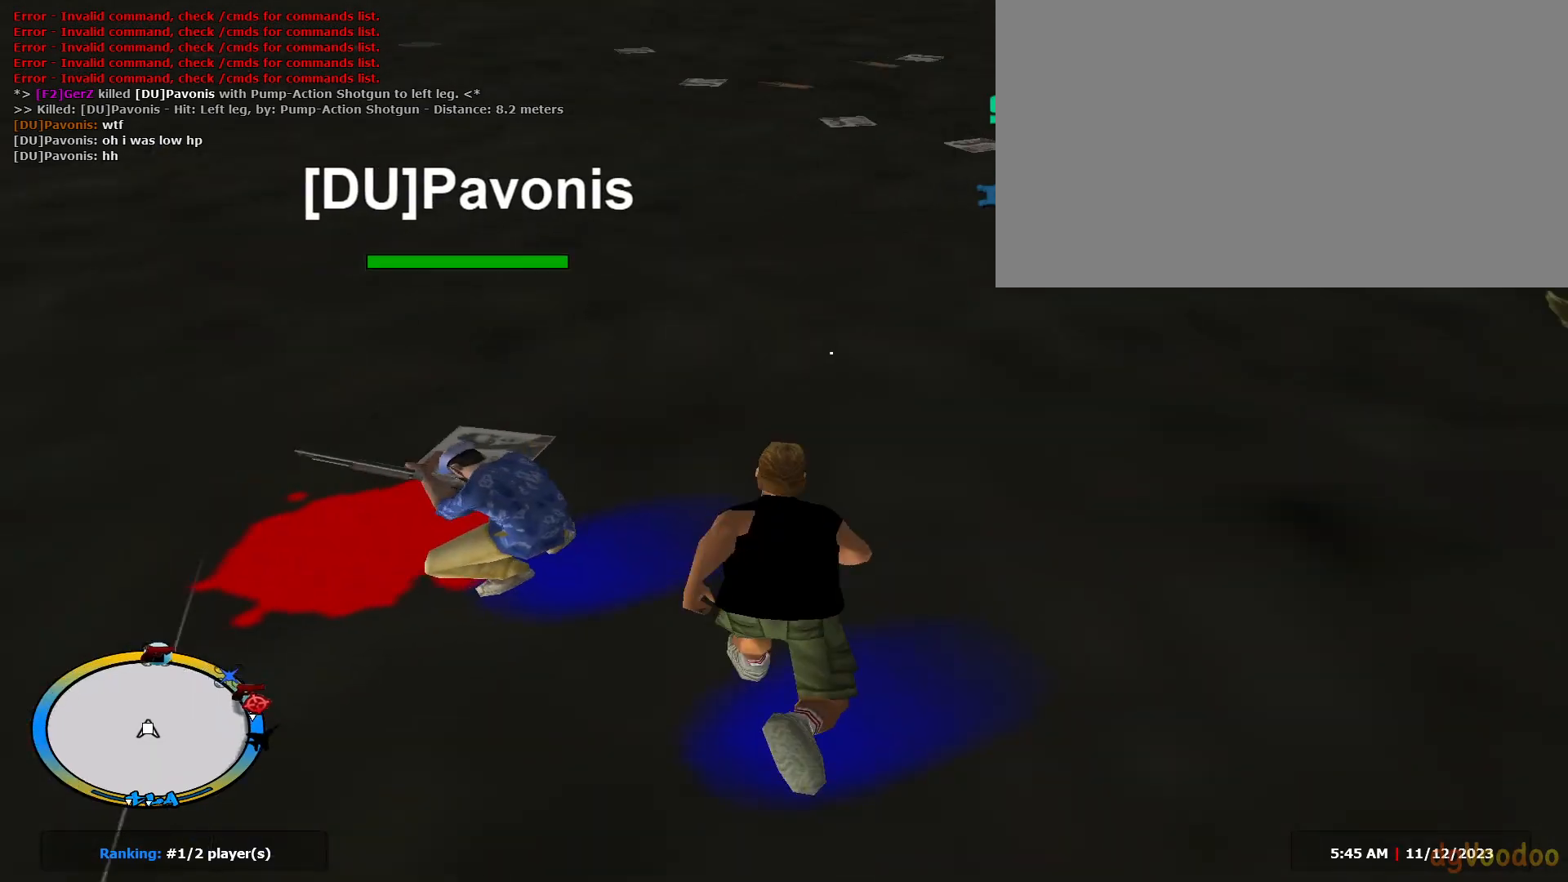
{"keys": ["d", "w"], "mouse": ["left"], "events": [[167, "c", "down"], [167, "shift", "up"], [217, "c", "up"], [217, "mouse_left", "down"], [317, "d", "down"]]}
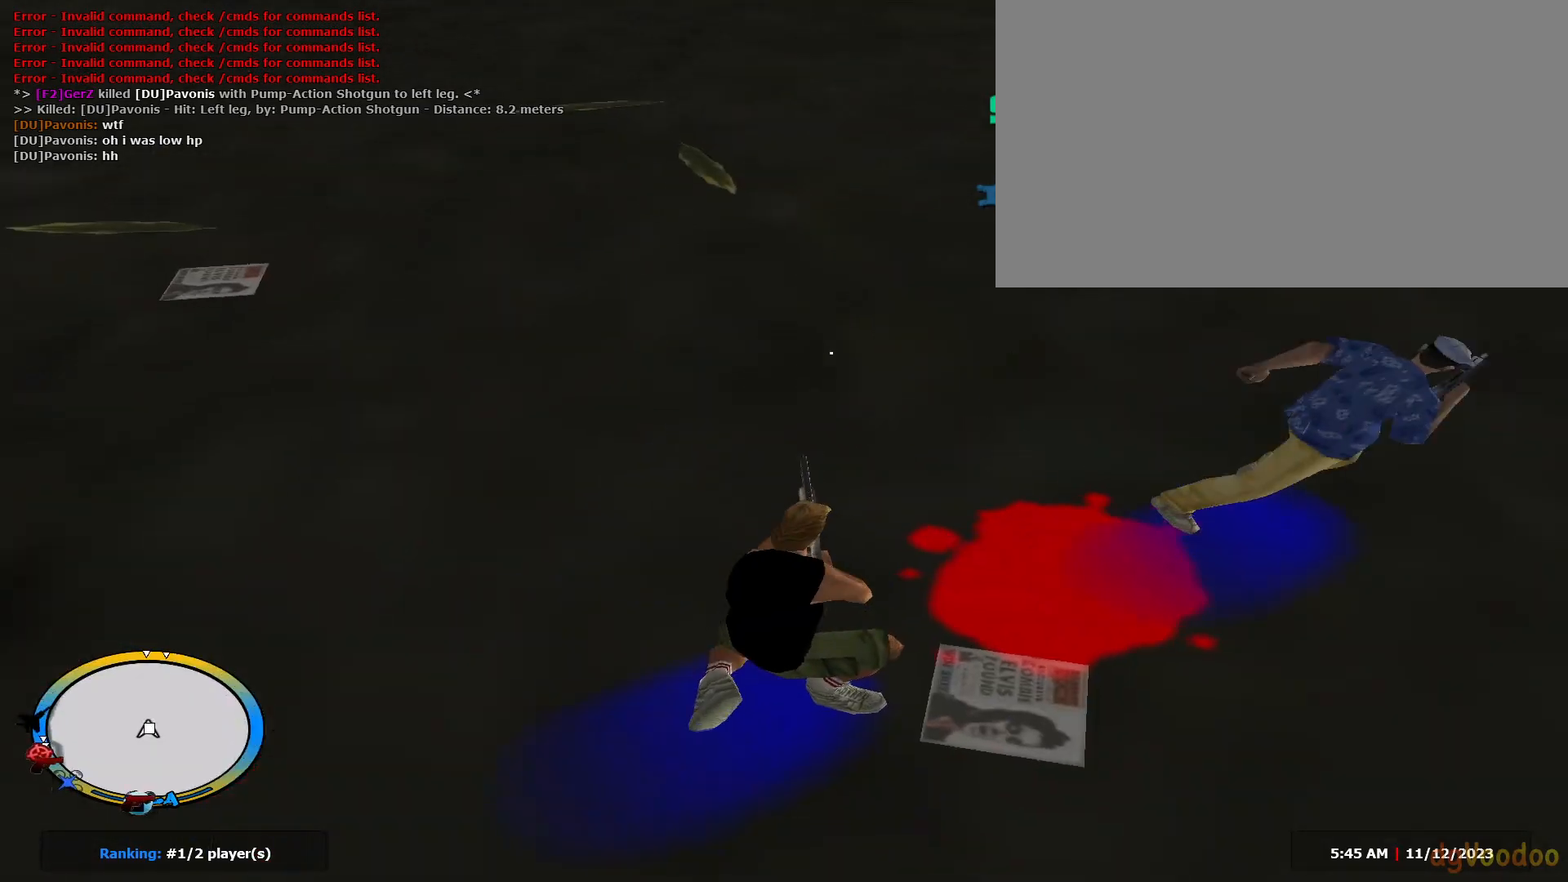
{"keys": ["shift", "w"], "mouse": [], "events": [[134, "mouse_left", "up"], [184, "shift", "down"], [418, "d", "up"]]}
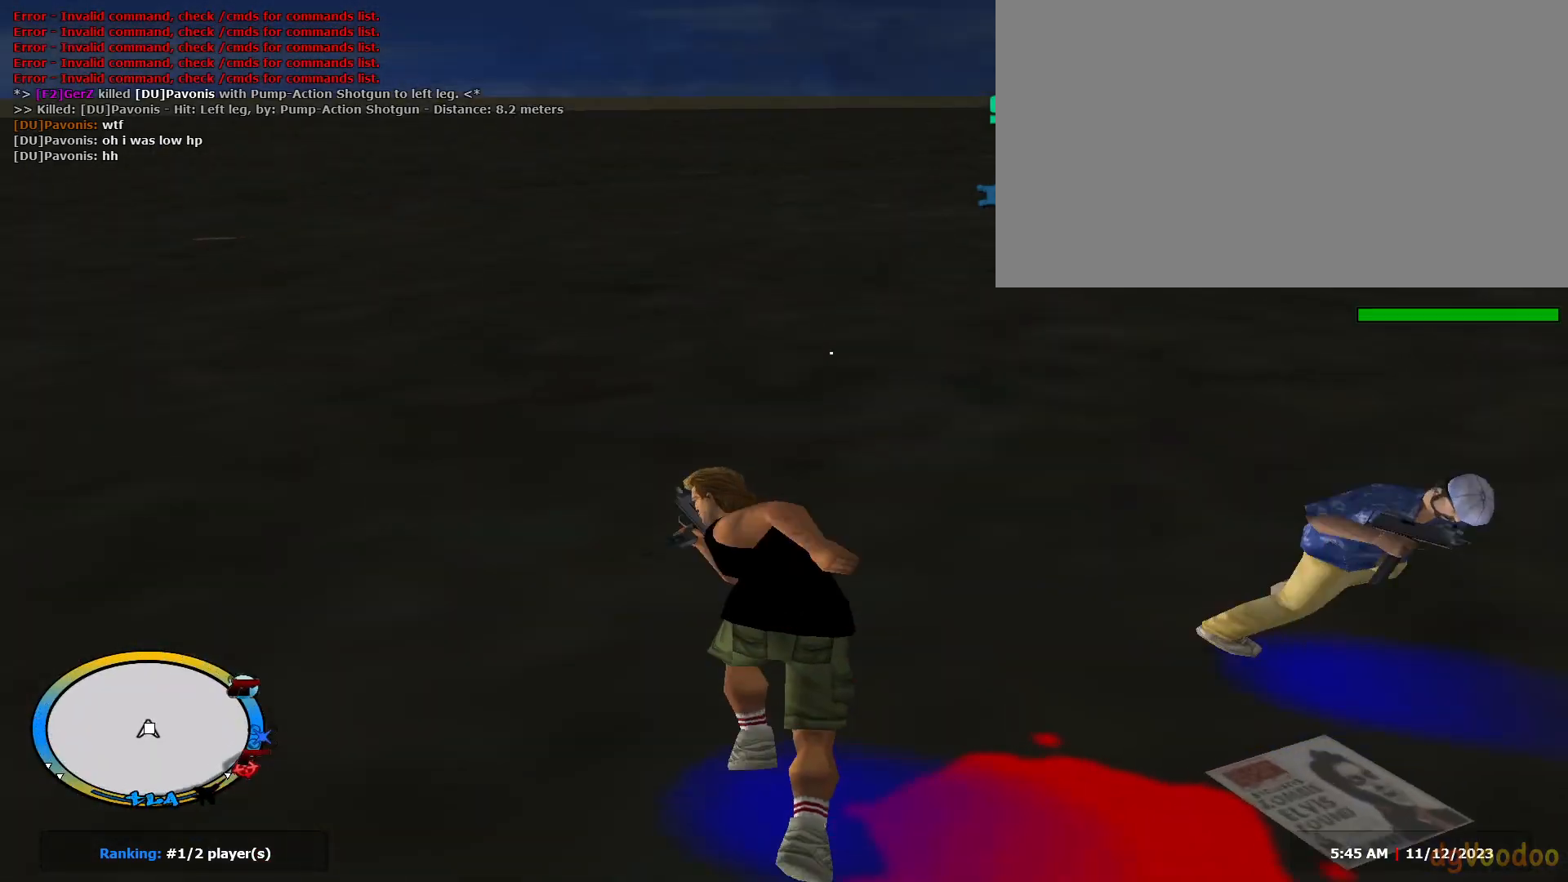
{"keys": ["a", "shift", "w"], "mouse": [], "events": [[334, "a", "down"]]}